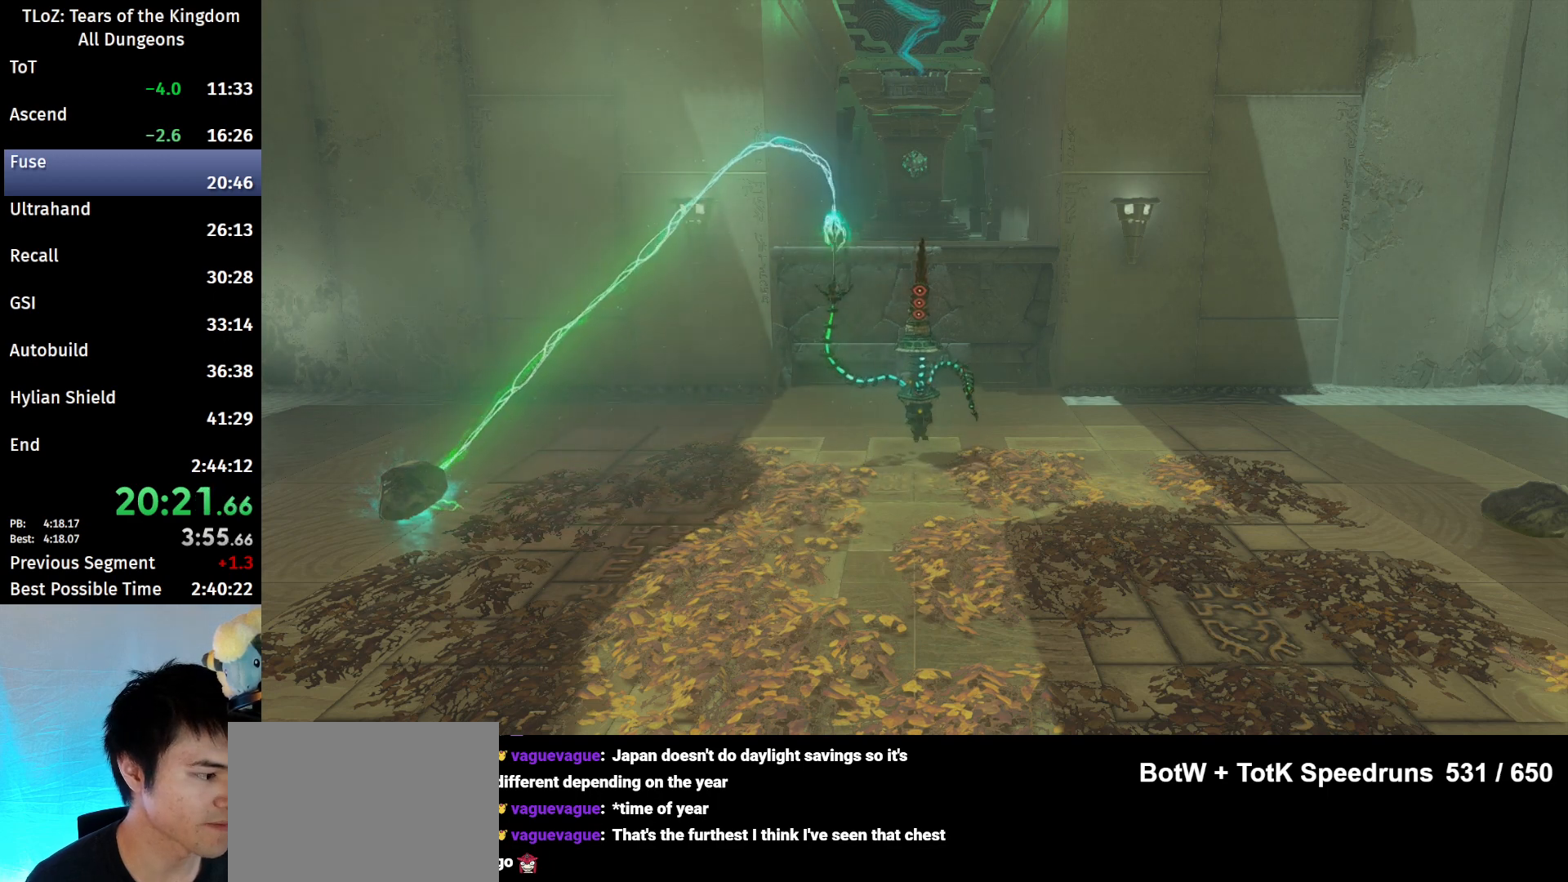
Gameplay with a controller (Nintendo layout); each line is a JSON object with the inputs held at the frame after it. "events" lists button and stick changes between this image and that frame as [ms after this image, input, new state], when the widget could be followed in between. Not read: L3 R3.
{"buttons": [], "left_stick": "up", "right_stick": "center", "events": [[67, "B", "down"], [167, "B", "up"], [267, "B", "down"], [367, "B", "up"]]}
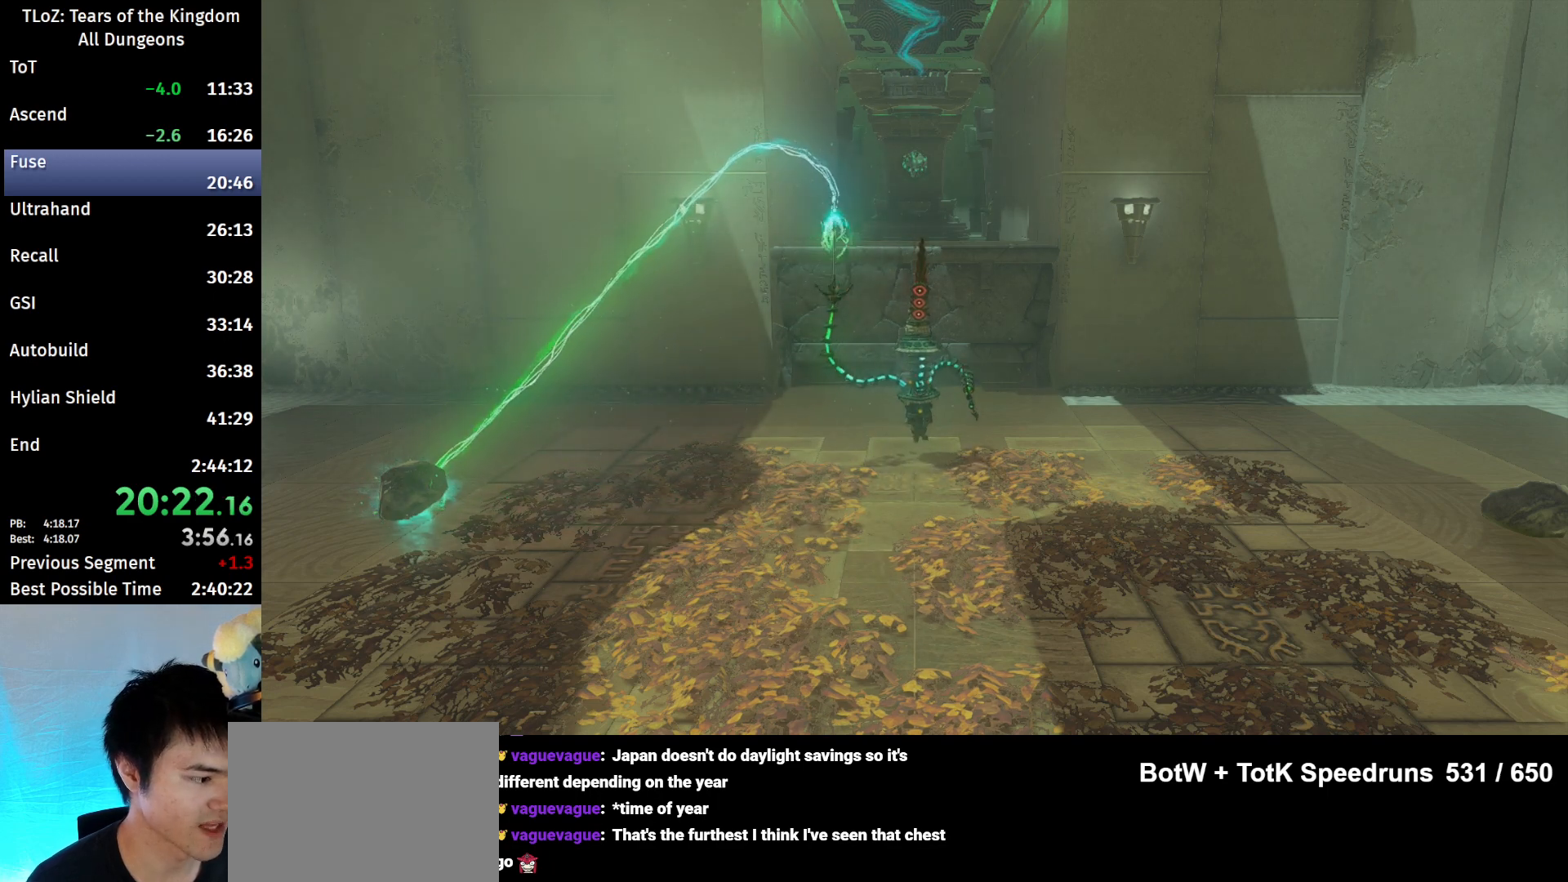
{"buttons": [], "left_stick": "up", "right_stick": "center", "events": []}
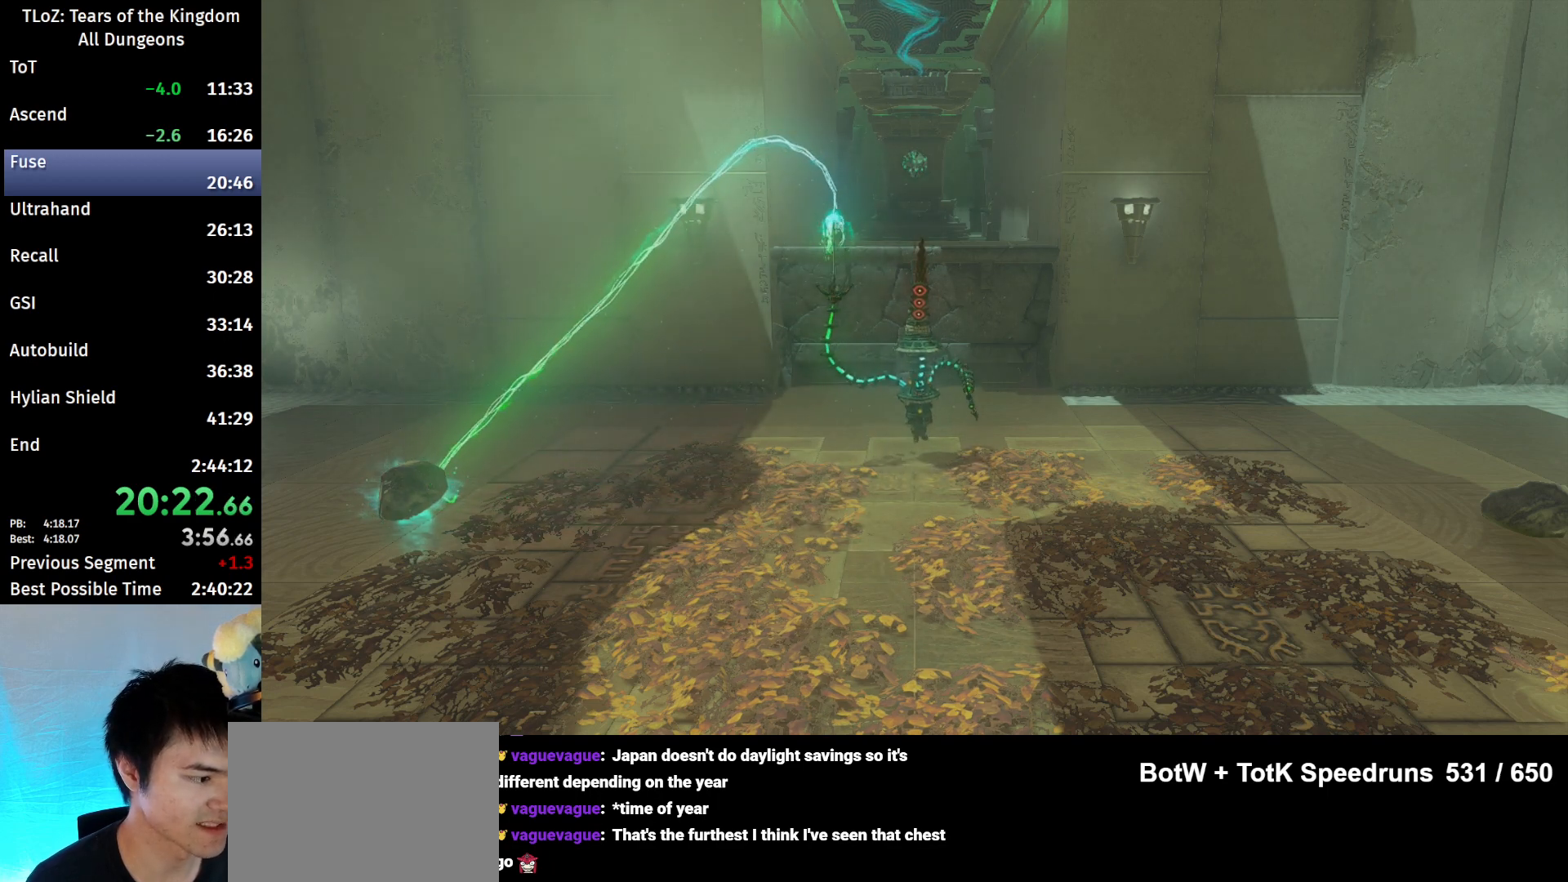
{"buttons": [], "left_stick": "up", "right_stick": "center", "events": [[167, "B", "down"], [300, "B", "up"], [333, "B", "down"], [433, "B", "up"]]}
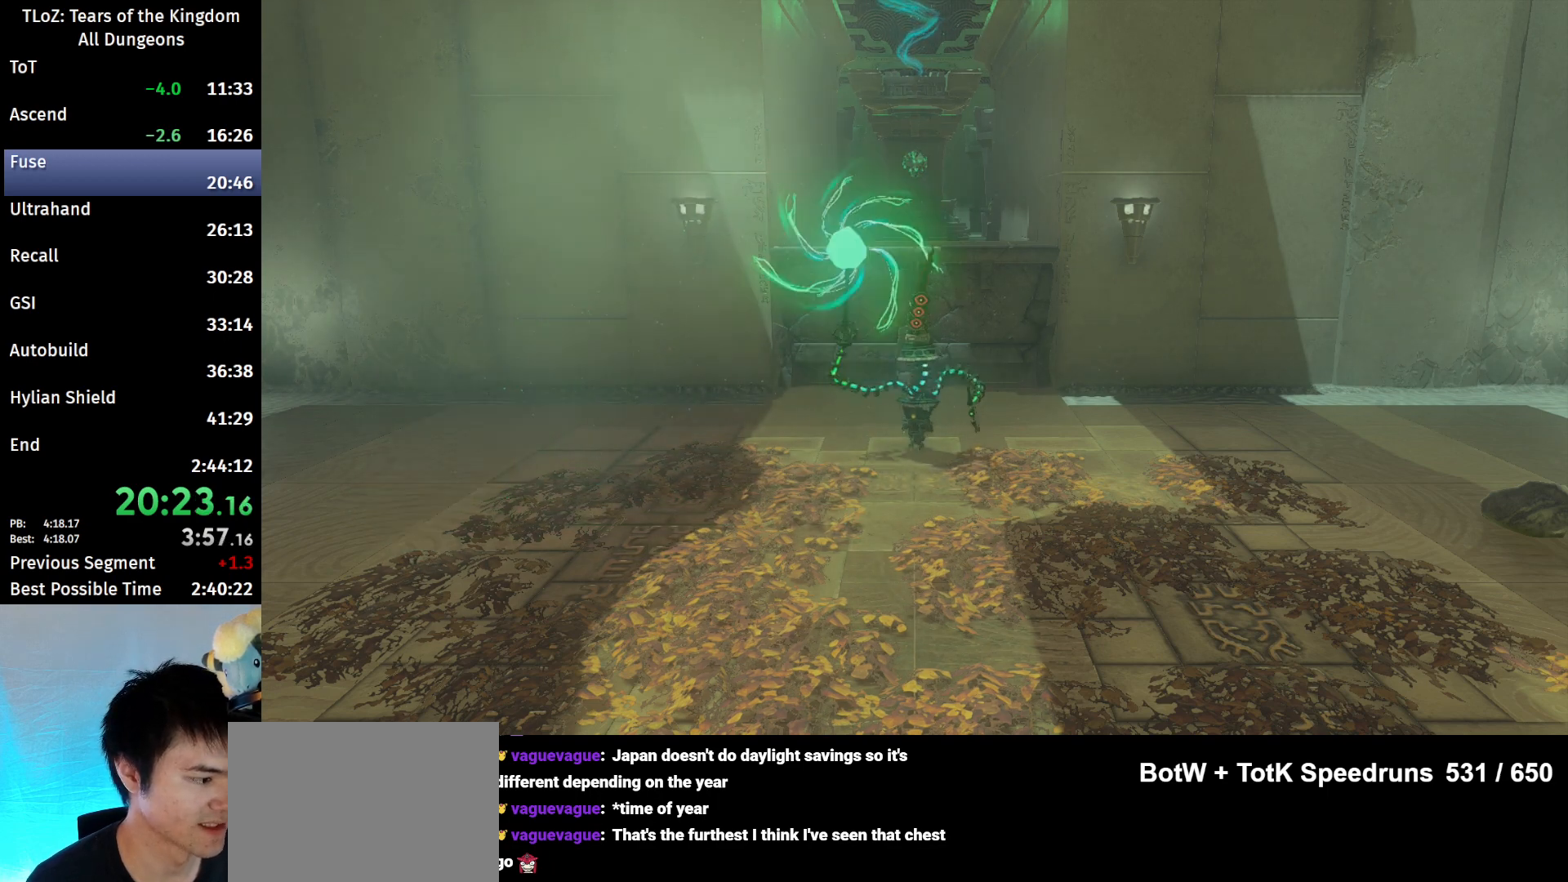
{"buttons": [], "left_stick": "up", "right_stick": "center", "events": [[133, "B", "down"], [167, "B", "up"], [267, "B", "down"], [300, "B", "up"], [400, "B", "down"], [433, "B", "up"]]}
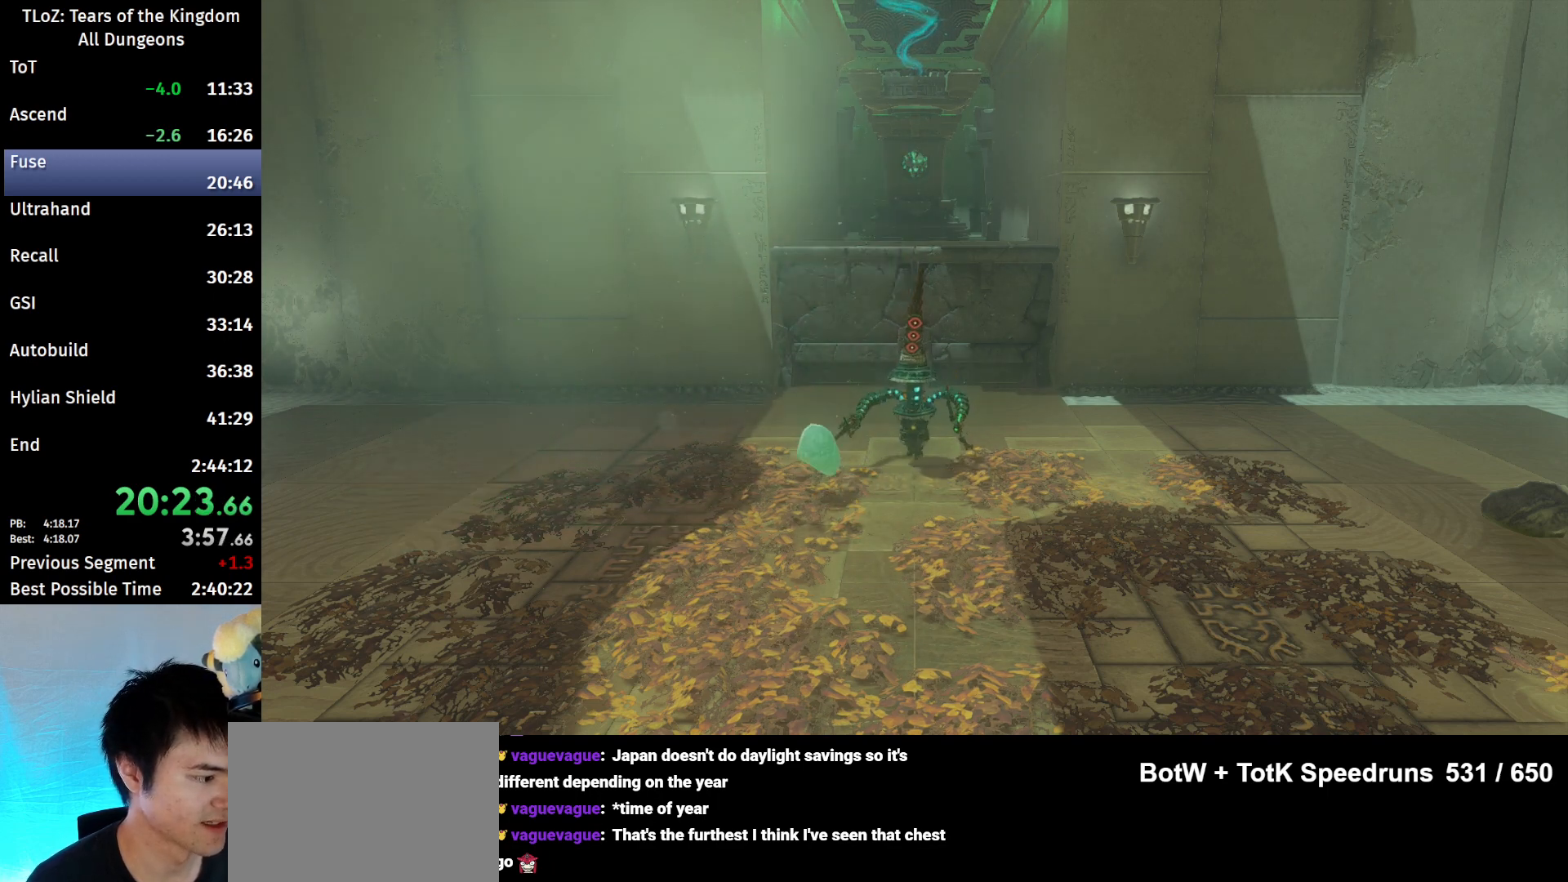
{"buttons": [], "left_stick": "up", "right_stick": "center", "events": [[33, "B", "down"], [67, "B", "up"], [167, "B", "down"], [233, "B", "up"], [300, "B", "down"], [367, "B", "up"], [433, "B", "down"], [467, "B", "up"]]}
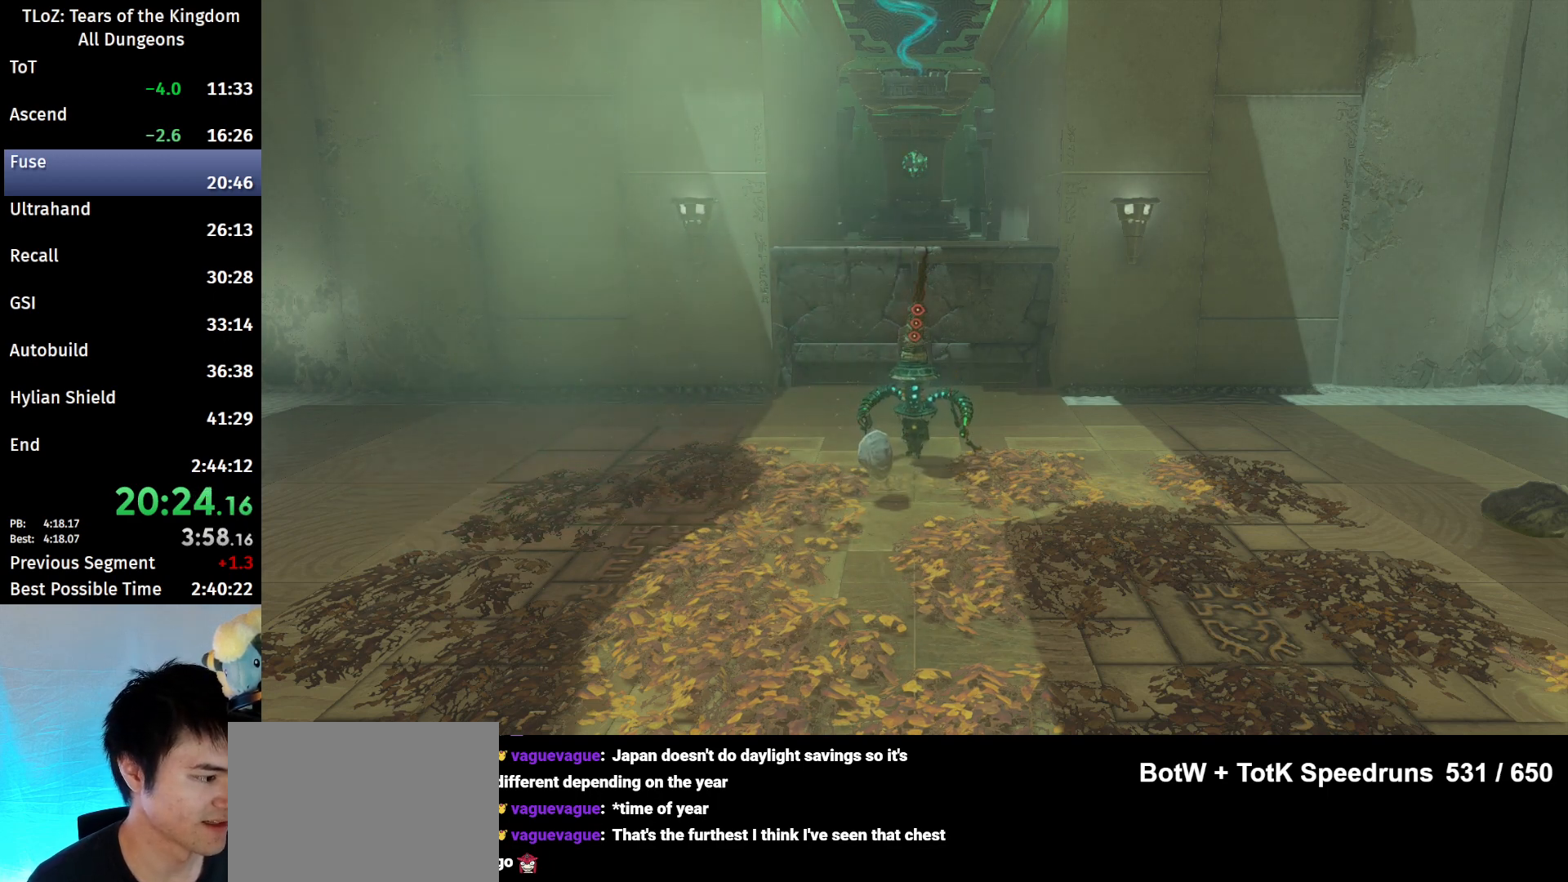
{"buttons": ["B"], "left_stick": "up", "right_stick": "center", "events": [[67, "B", "down"], [133, "B", "up"], [200, "B", "down"], [300, "B", "up"], [367, "B", "down"], [433, "B", "up"], [500, "B", "down"]]}
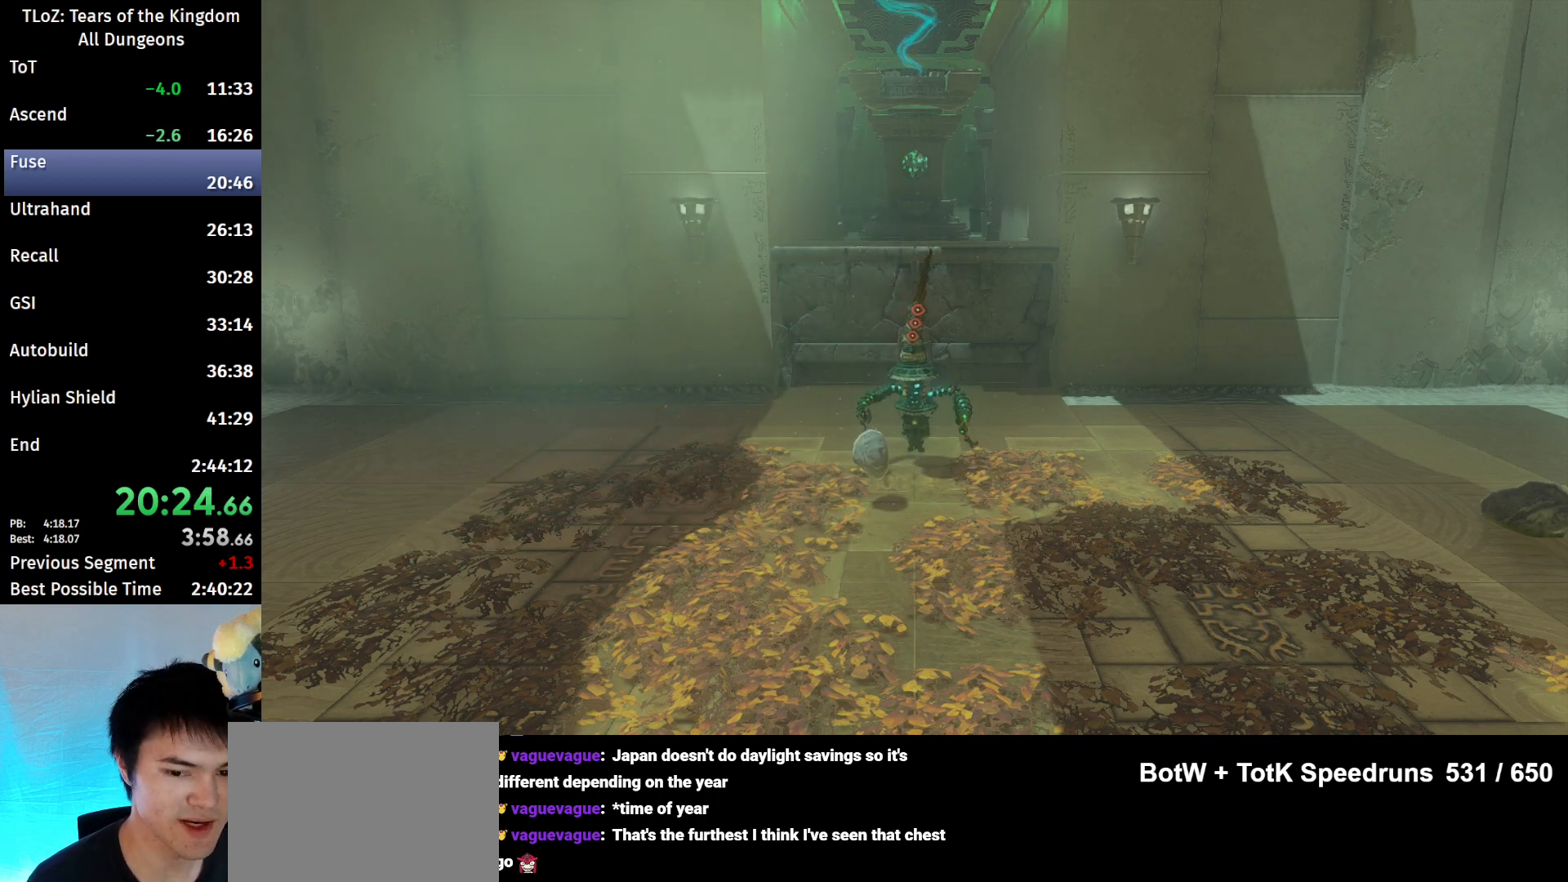
{"buttons": [], "left_stick": "up", "right_stick": "center", "events": [[67, "B", "up"], [167, "B", "down"], [267, "B", "up"], [300, "B", "down"], [367, "B", "up"], [467, "B", "down"], [500, "B", "up"]]}
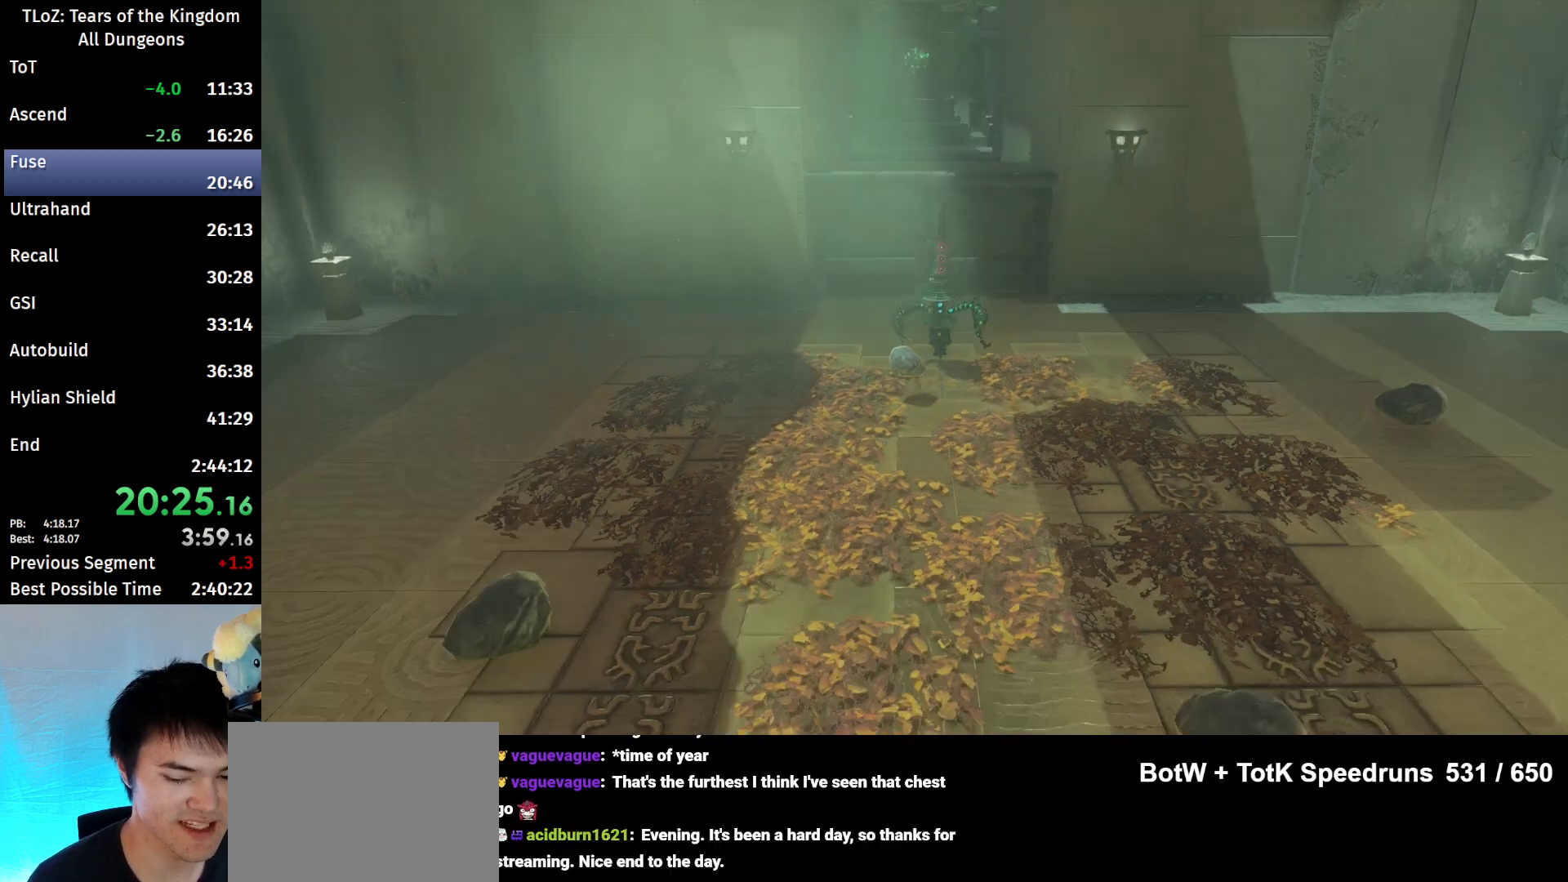
{"buttons": ["B"], "left_stick": "up", "right_stick": "center", "events": [[100, "B", "down"], [133, "B", "up"], [233, "B", "down"], [300, "B", "up"], [400, "B", "down"], [433, "B", "up"], [500, "B", "down"]]}
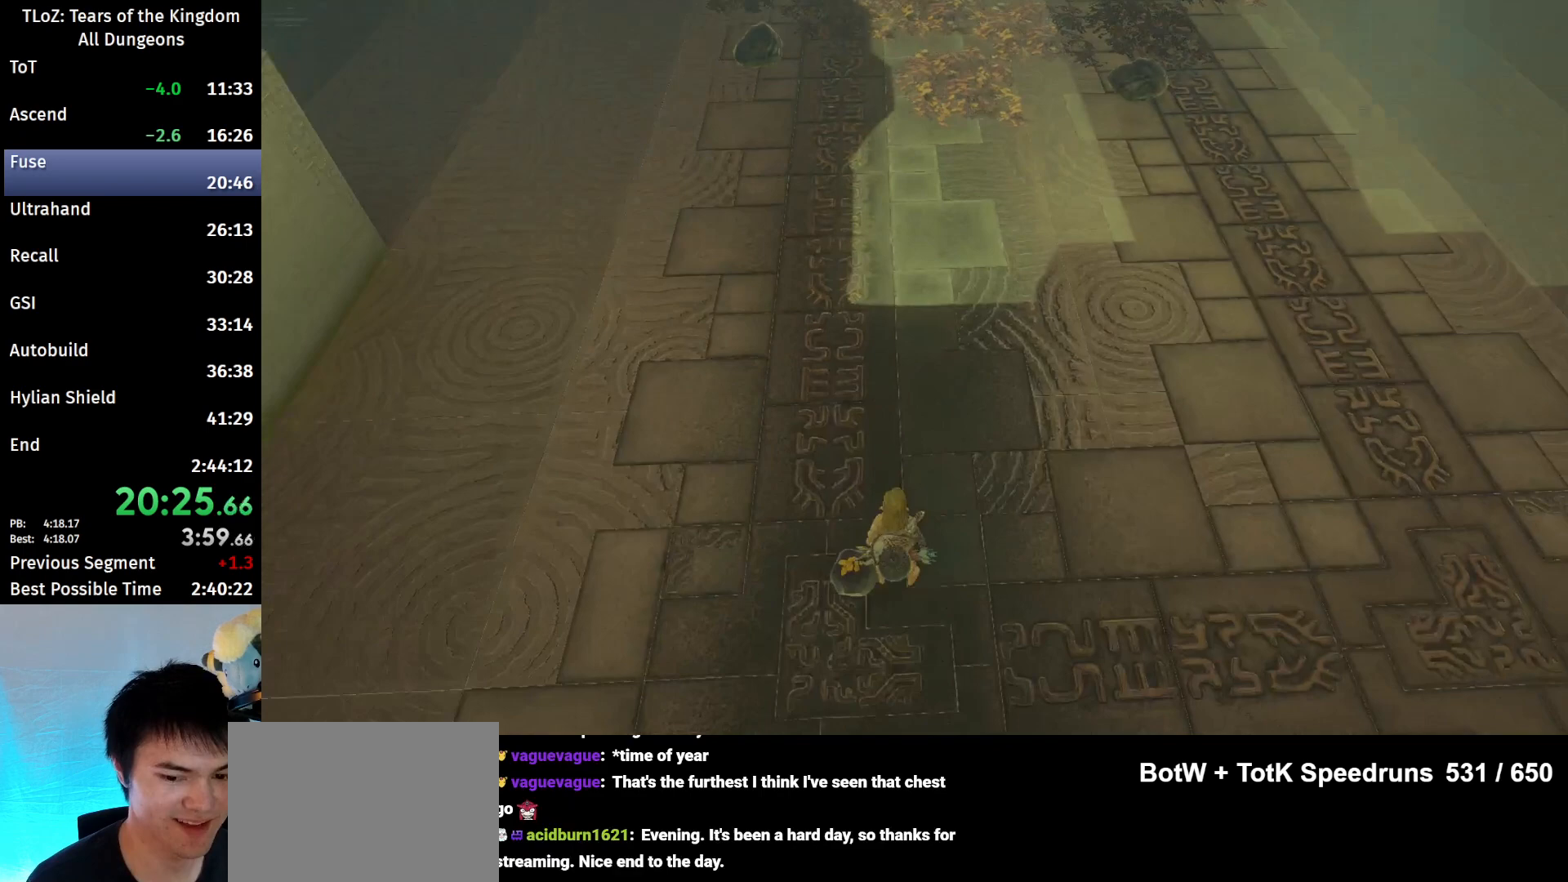
{"buttons": ["B"], "left_stick": "up", "right_stick": "center", "events": [[100, "B", "up"], [133, "B", "down"]]}
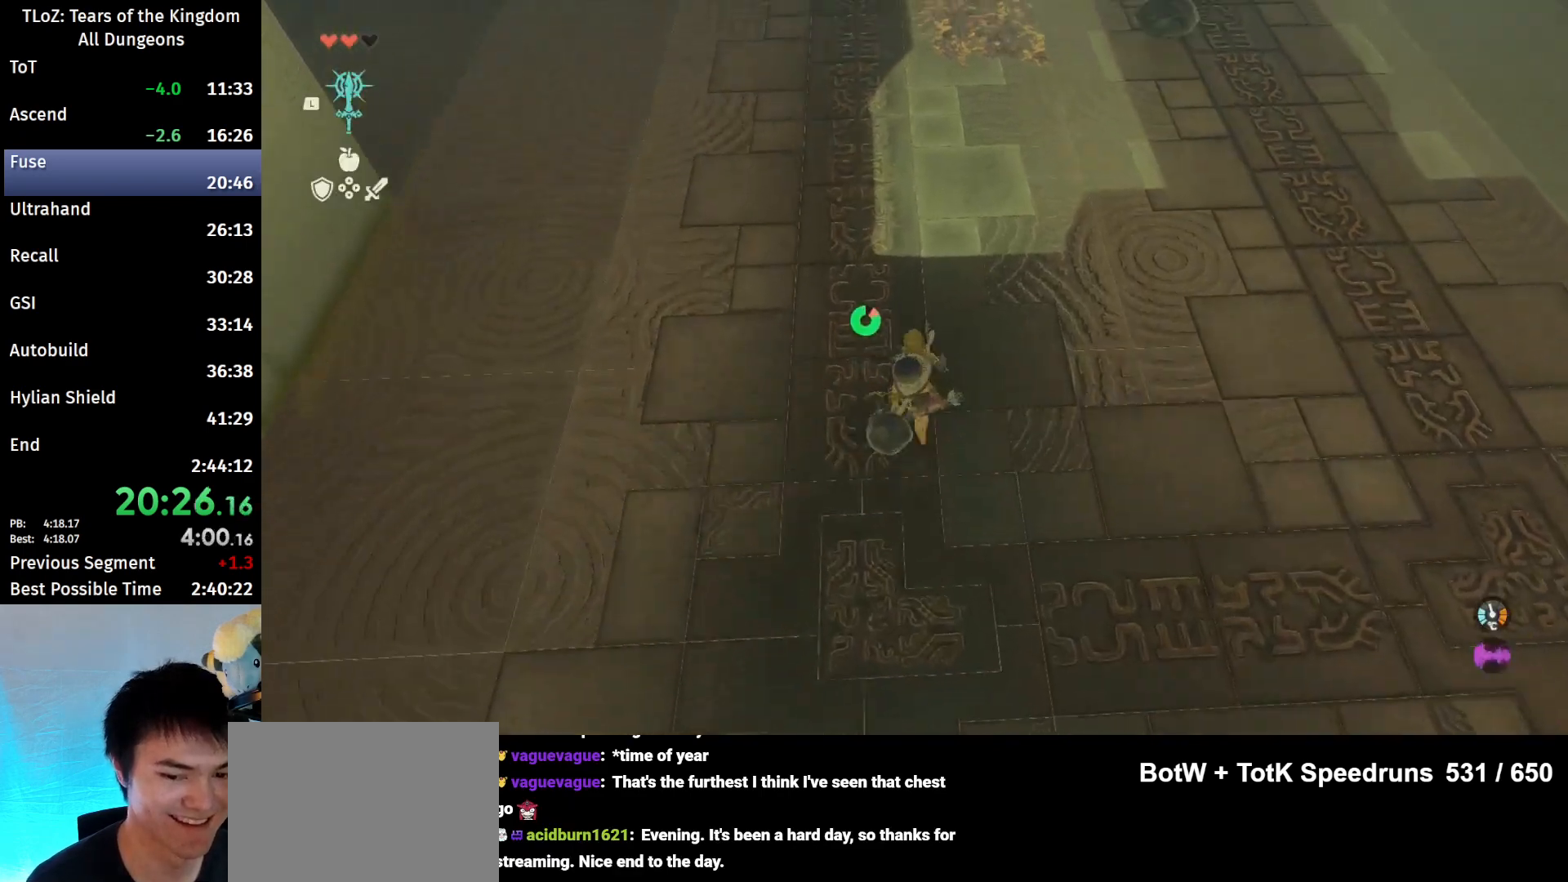
{"buttons": ["B"], "left_stick": "up", "right_stick": "center", "events": [[67, "right_stick", "up"], [267, "right_stick", "center"]]}
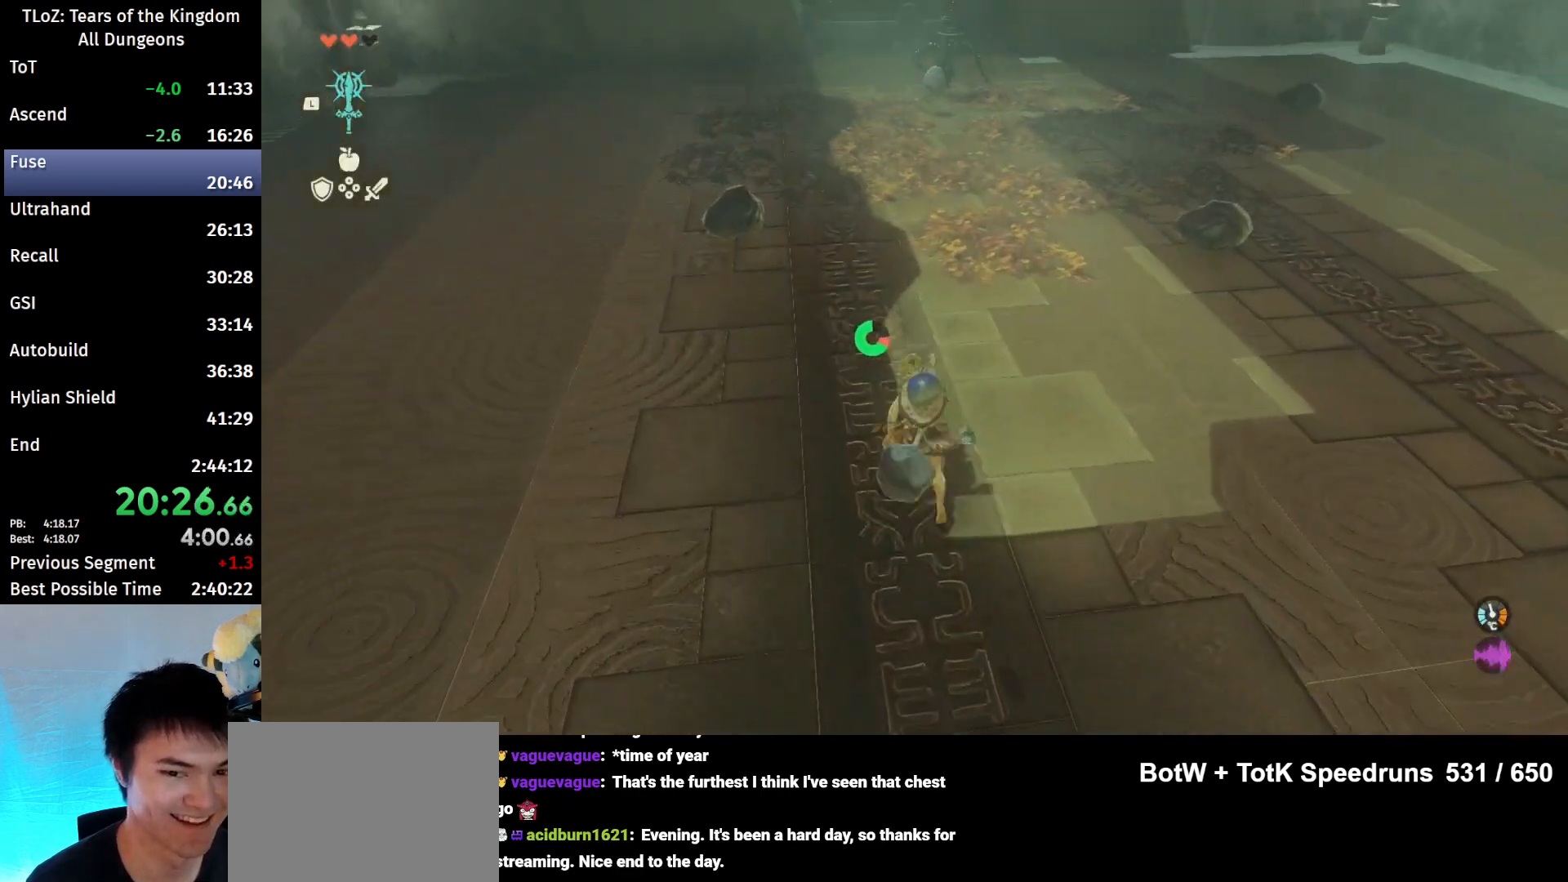
{"buttons": [], "left_stick": "up", "right_stick": "center", "events": [[67, "B", "up"], [233, "B", "down"], [233, "R1", "down"], [333, "B", "up"], [333, "R1", "up"], [400, "B", "down"], [500, "B", "up"]]}
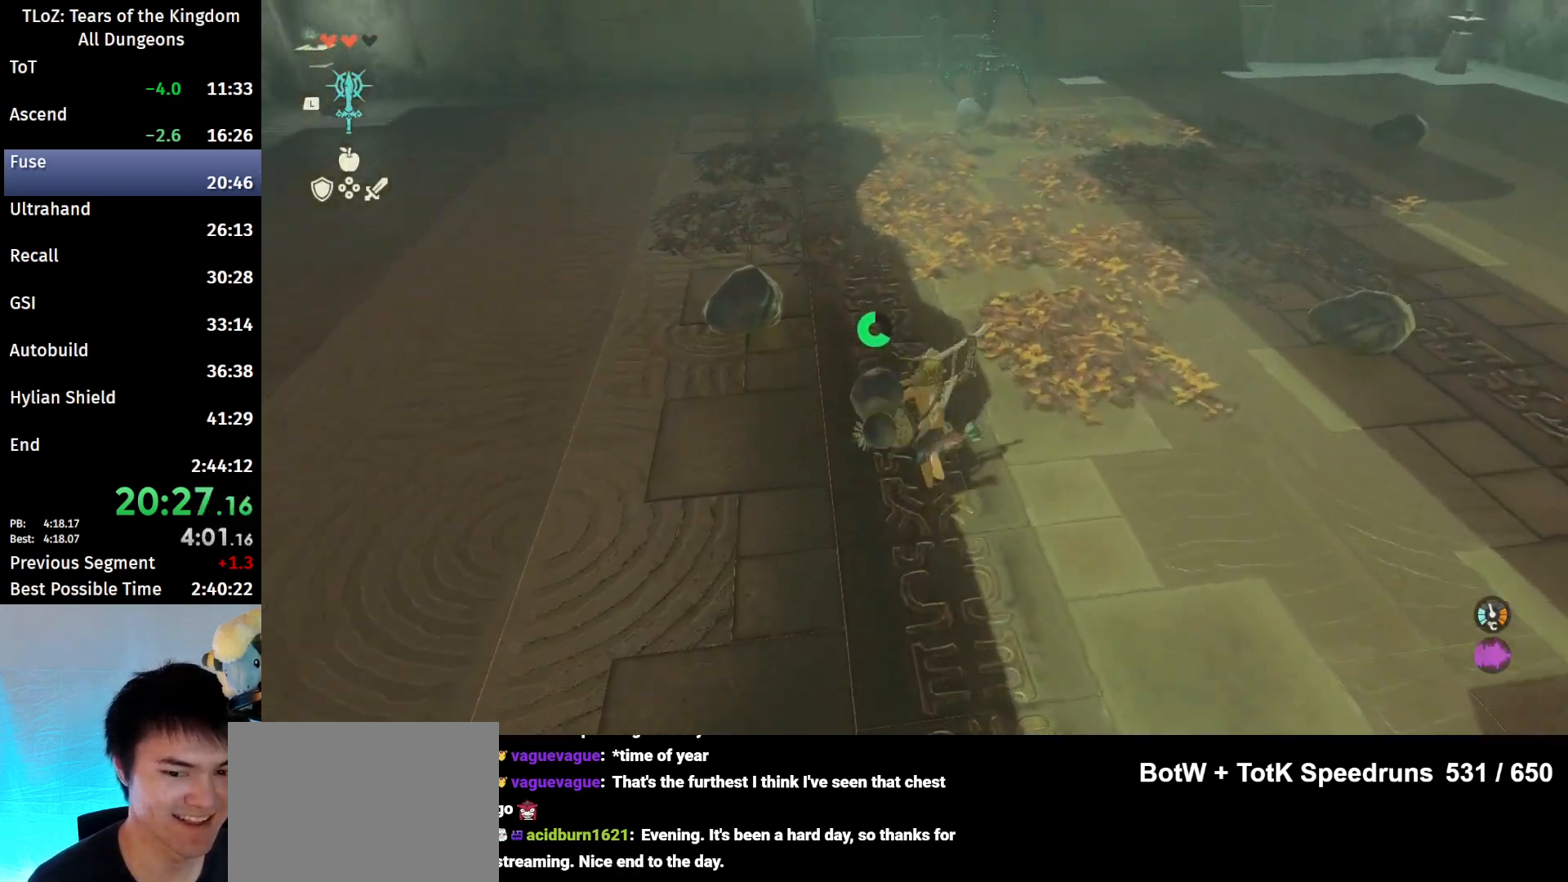
{"buttons": ["B", "R1"], "left_stick": "up", "right_stick": "center", "events": [[233, "right_stick", "up"], [367, "right_stick", "center"], [433, "B", "down"], [433, "R1", "down"]]}
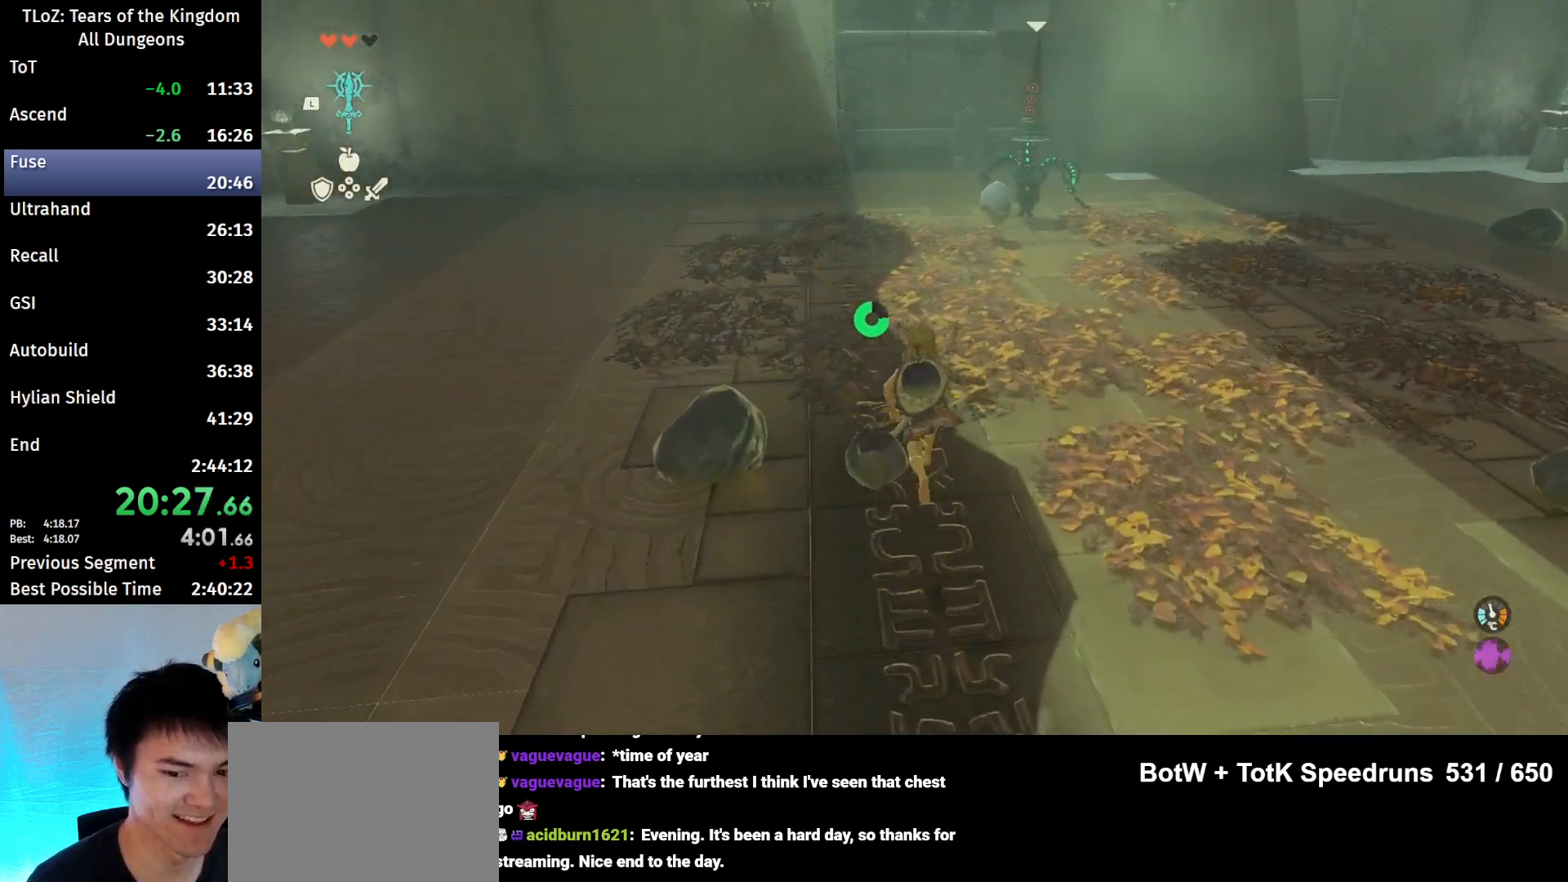
{"buttons": [], "left_stick": "up", "right_stick": "center", "events": [[33, "B", "up"], [33, "R1", "up"], [100, "B", "down"], [200, "B", "up"]]}
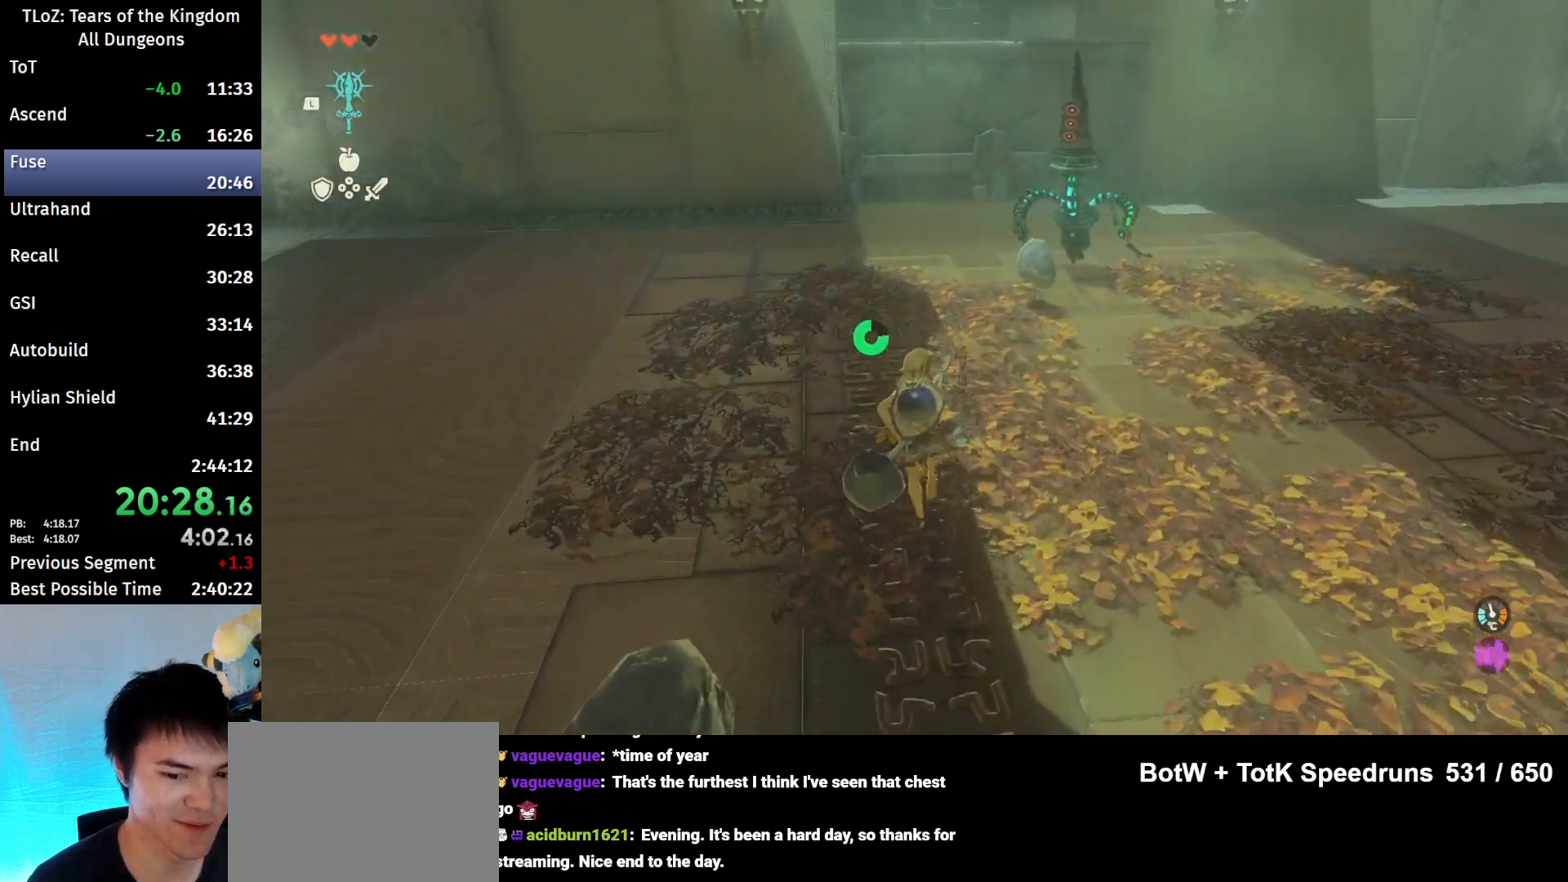
{"buttons": ["B"], "left_stick": "up", "right_stick": "center", "events": [[100, "B", "down"], [133, "R1", "down"], [200, "B", "up"], [200, "R1", "up"], [267, "B", "down"]]}
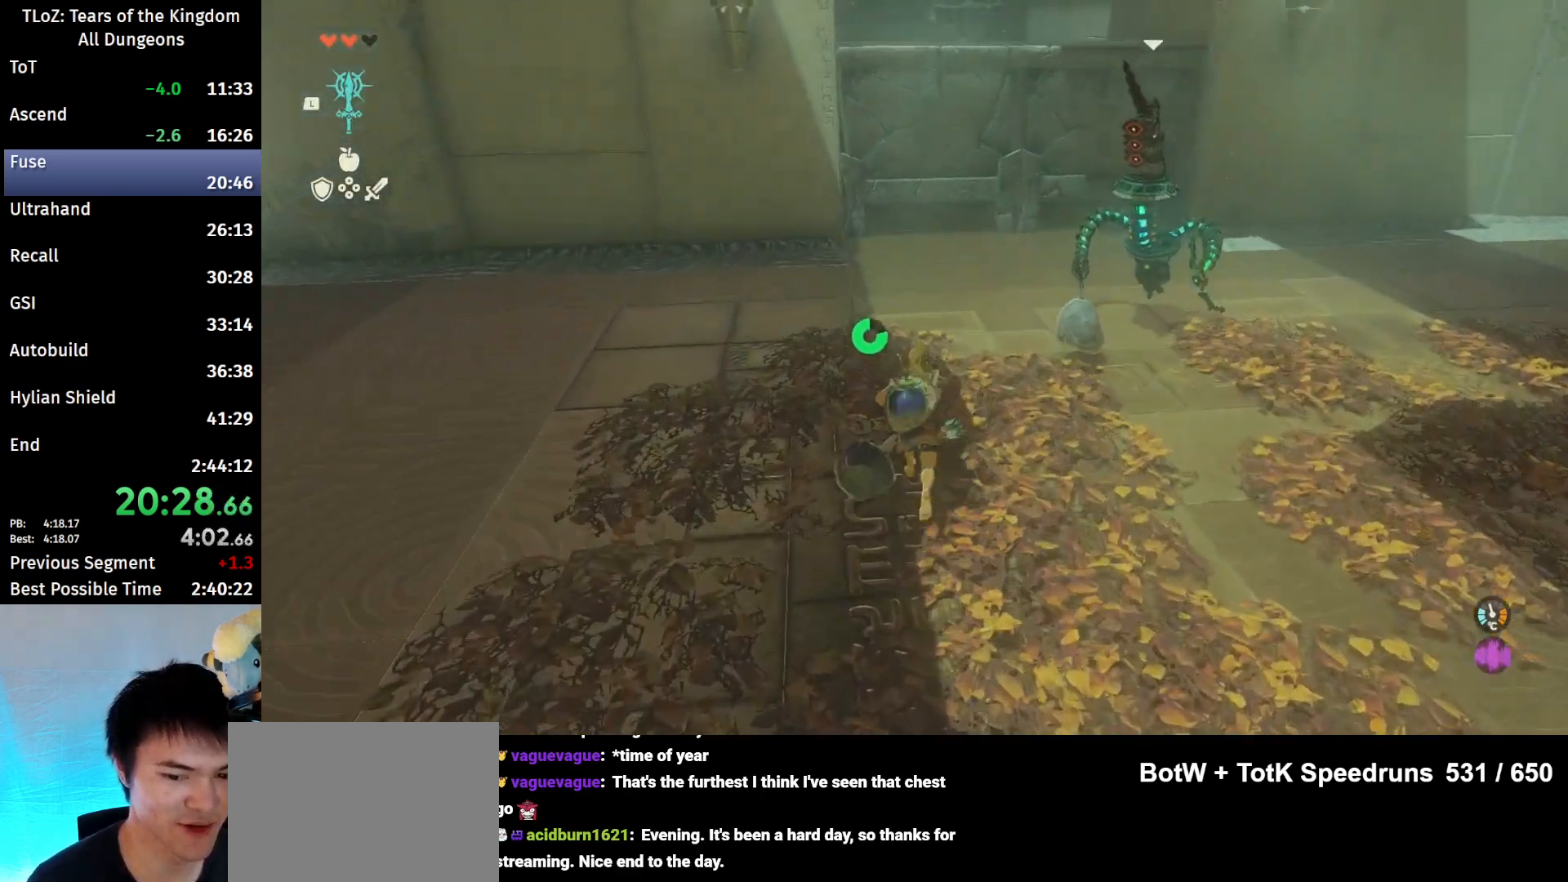
{"buttons": ["B"], "left_stick": "up", "right_stick": "center", "events": []}
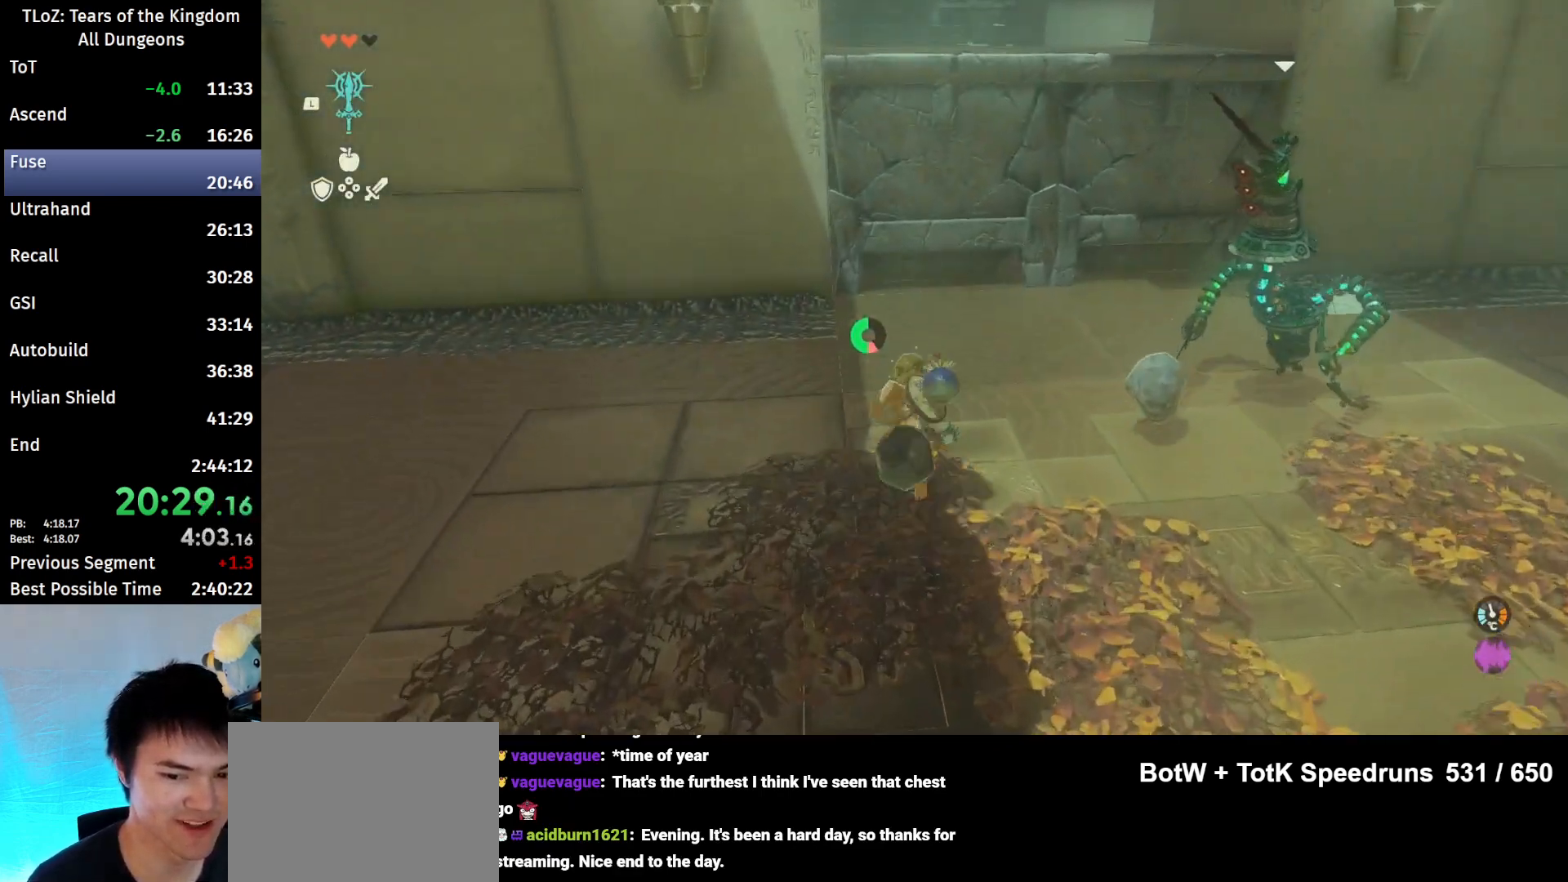
{"buttons": ["Y"], "left_stick": "up", "right_stick": "center", "events": [[300, "B", "up"], [300, "Y", "down"], [400, "Y", "up"], [467, "Y", "down"]]}
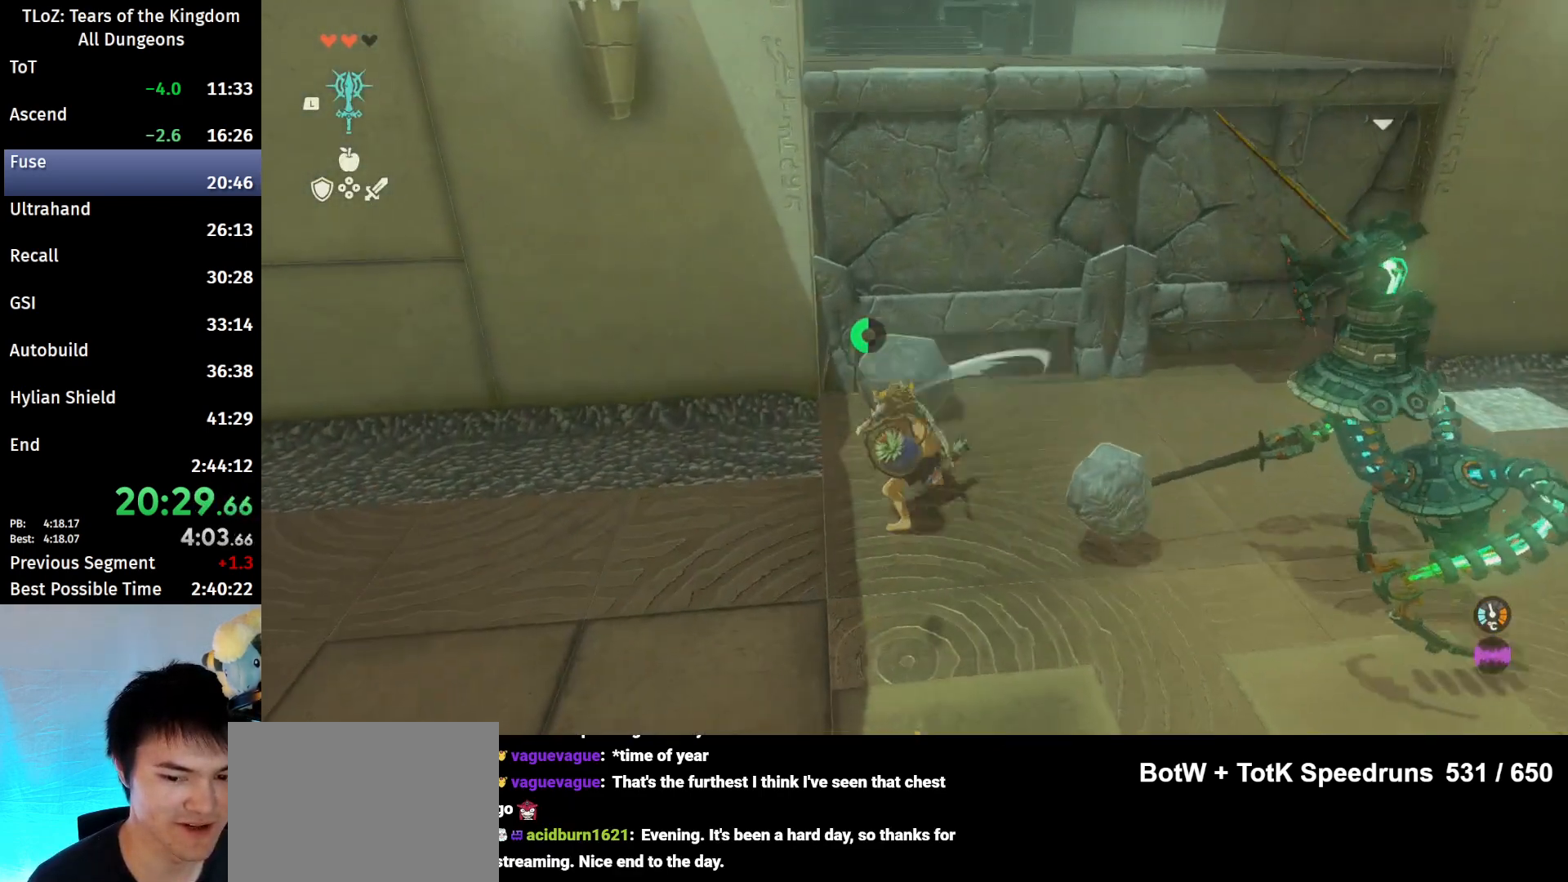
{"buttons": ["Y"], "left_stick": "up", "right_stick": "center", "events": [[33, "Y", "up"], [133, "Y", "down"], [200, "Y", "up"], [267, "Y", "down"], [333, "Y", "up"], [433, "Y", "down"]]}
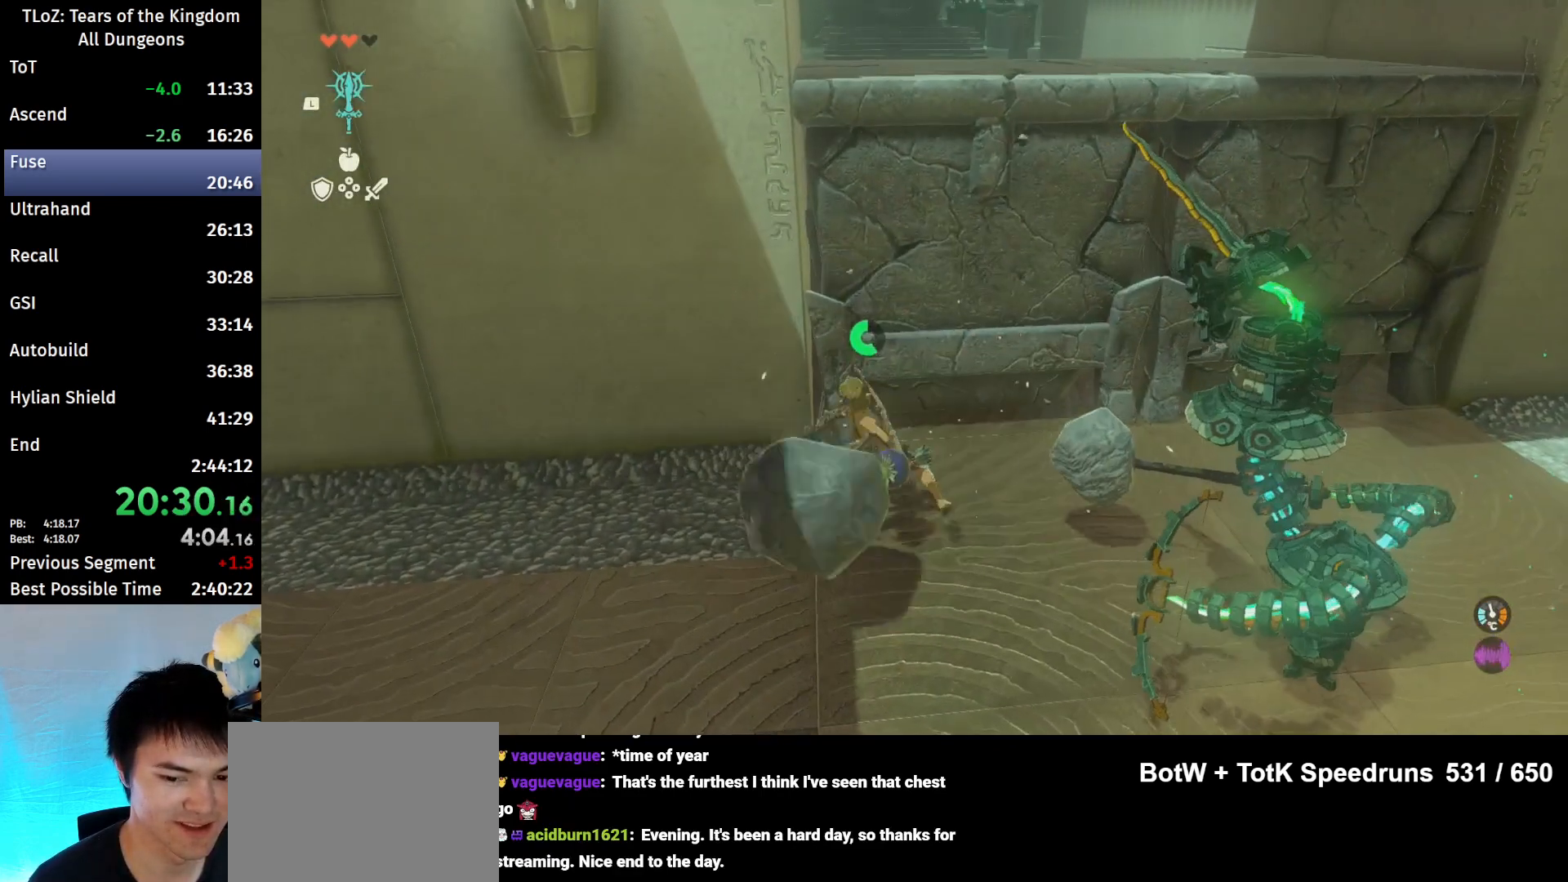
{"buttons": [], "left_stick": "up", "right_stick": "center", "events": [[33, "Y", "up"], [100, "X", "down"], [167, "X", "up"], [300, "left_stick", "up-left"], [500, "left_stick", "up"]]}
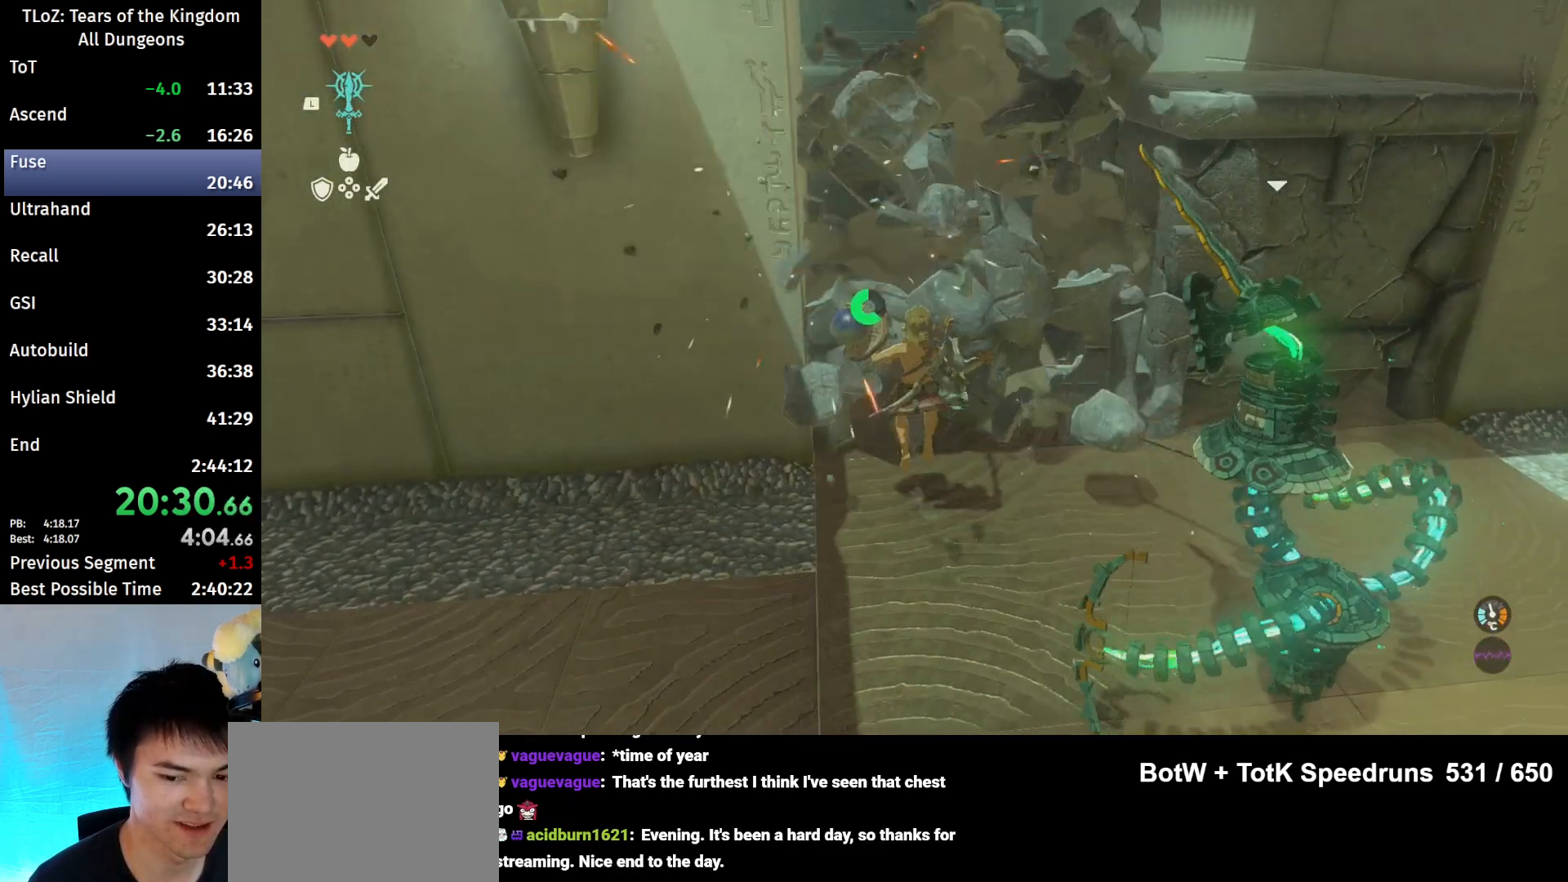
{"buttons": ["B"], "left_stick": "up", "right_stick": "center", "events": [[333, "B", "down"], [367, "B", "up"], [467, "B", "down"]]}
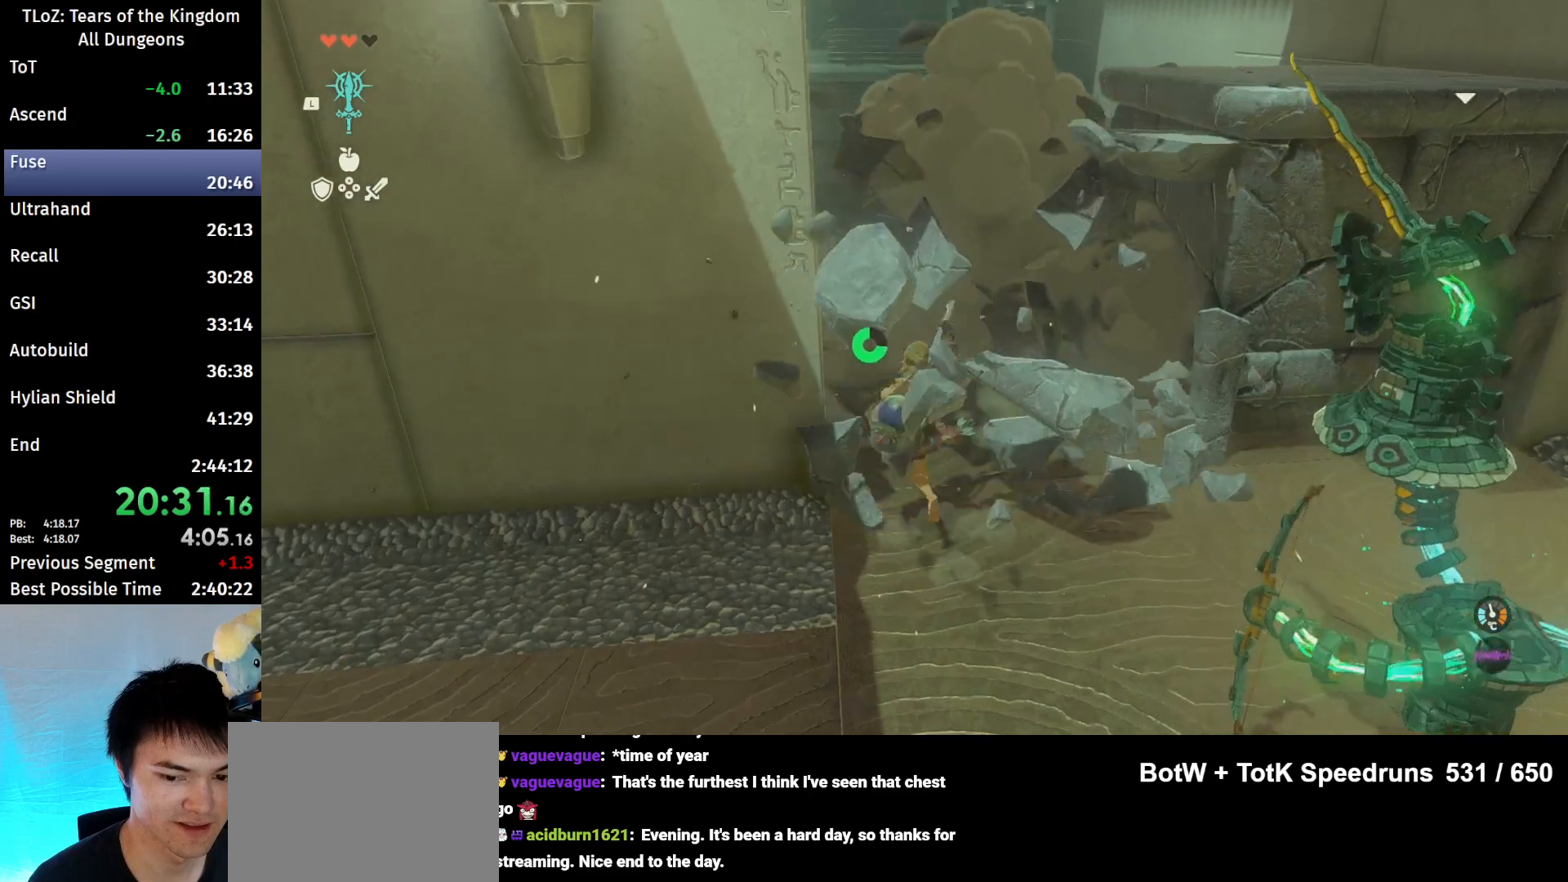
{"buttons": ["B"], "left_stick": "up", "right_stick": "center", "events": []}
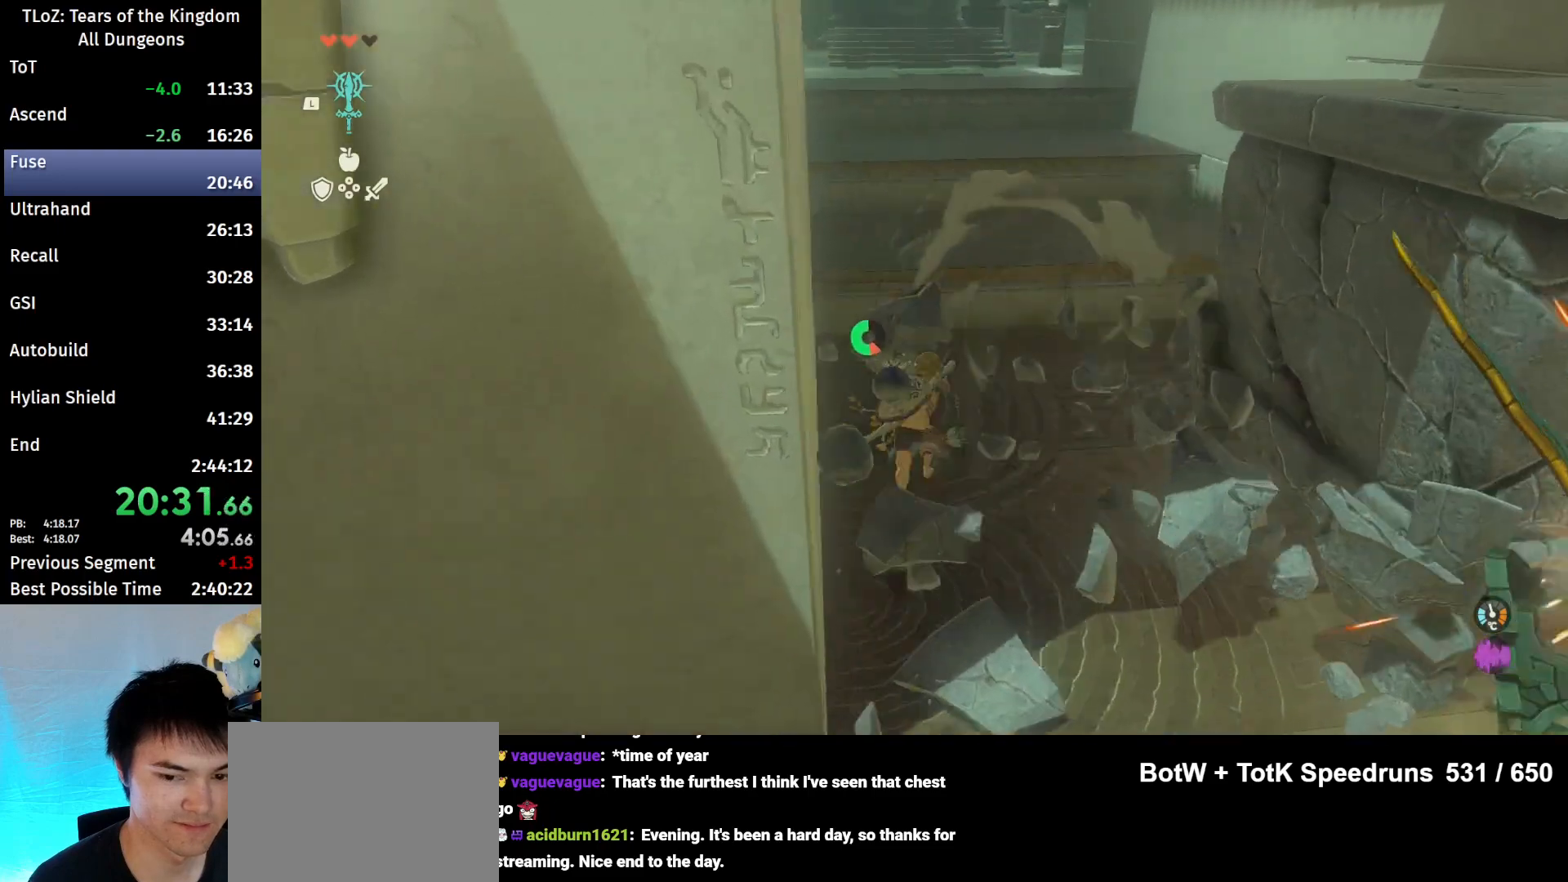
{"buttons": ["B"], "left_stick": "up", "right_stick": "center", "events": [[133, "X", "down"], [333, "X", "up"]]}
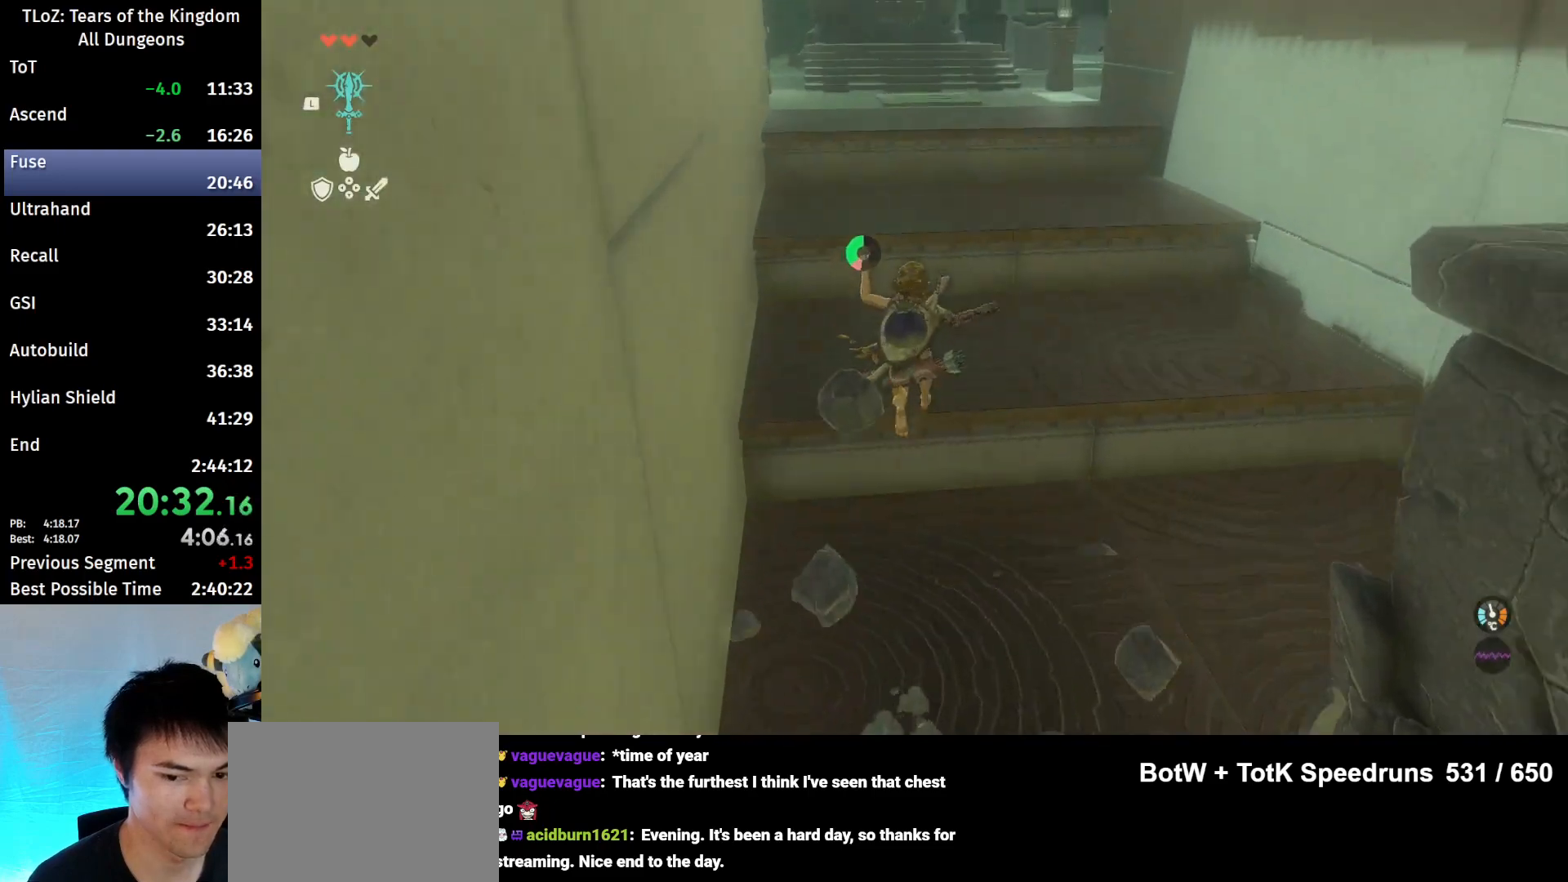
{"buttons": [], "left_stick": "up", "right_stick": "center", "events": [[400, "X", "down"], [433, "B", "up"], [500, "X", "up"]]}
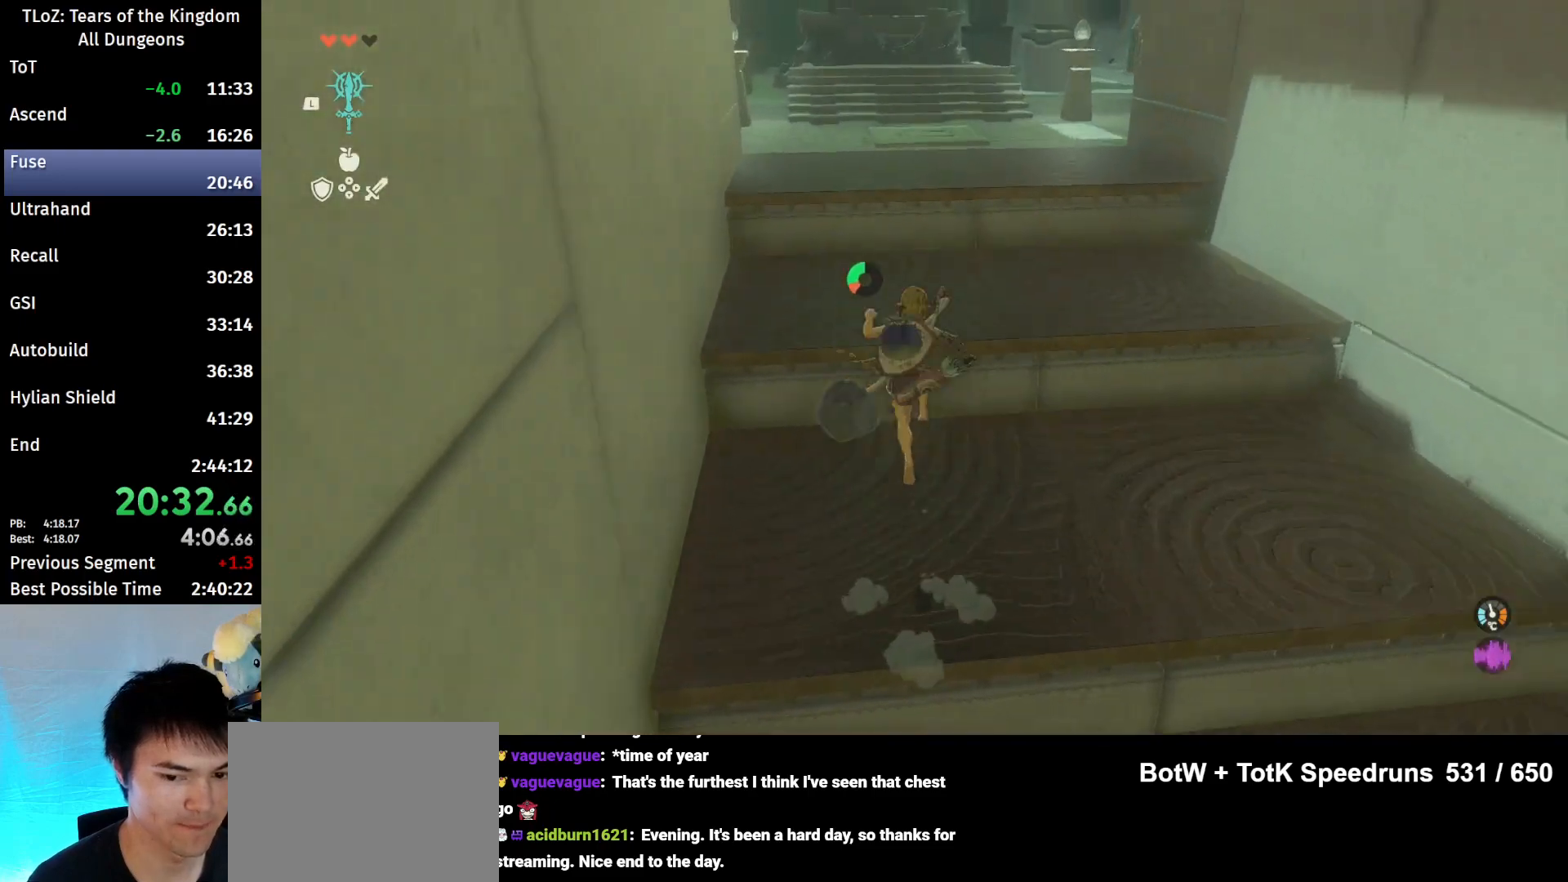
{"buttons": [], "left_stick": "up", "right_stick": "center", "events": []}
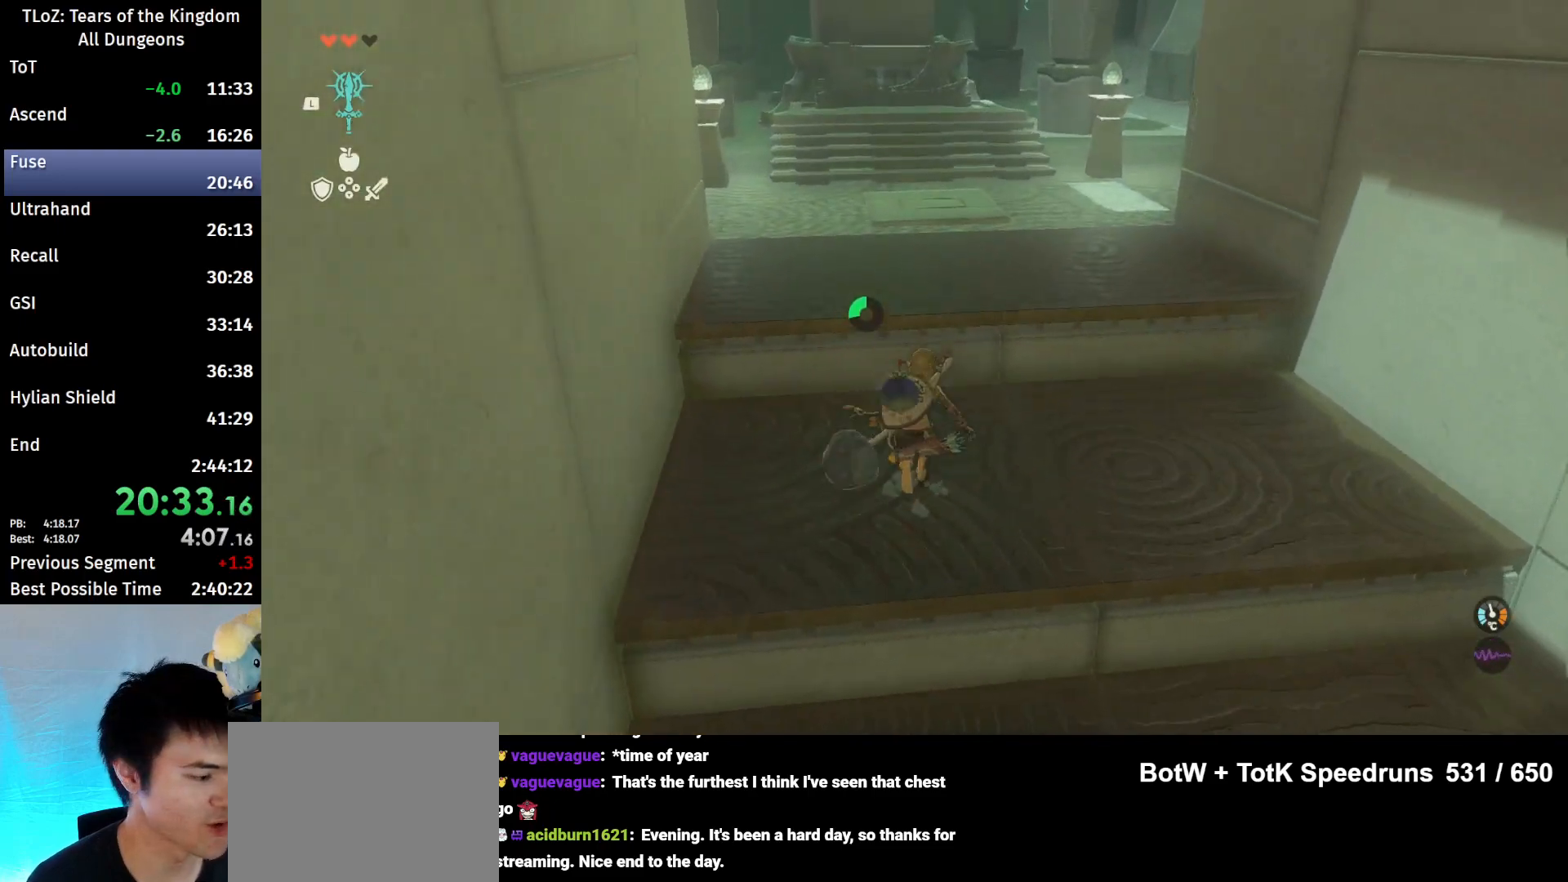
{"buttons": [], "left_stick": "up", "right_stick": "center", "events": [[100, "X", "down"], [200, "X", "up"]]}
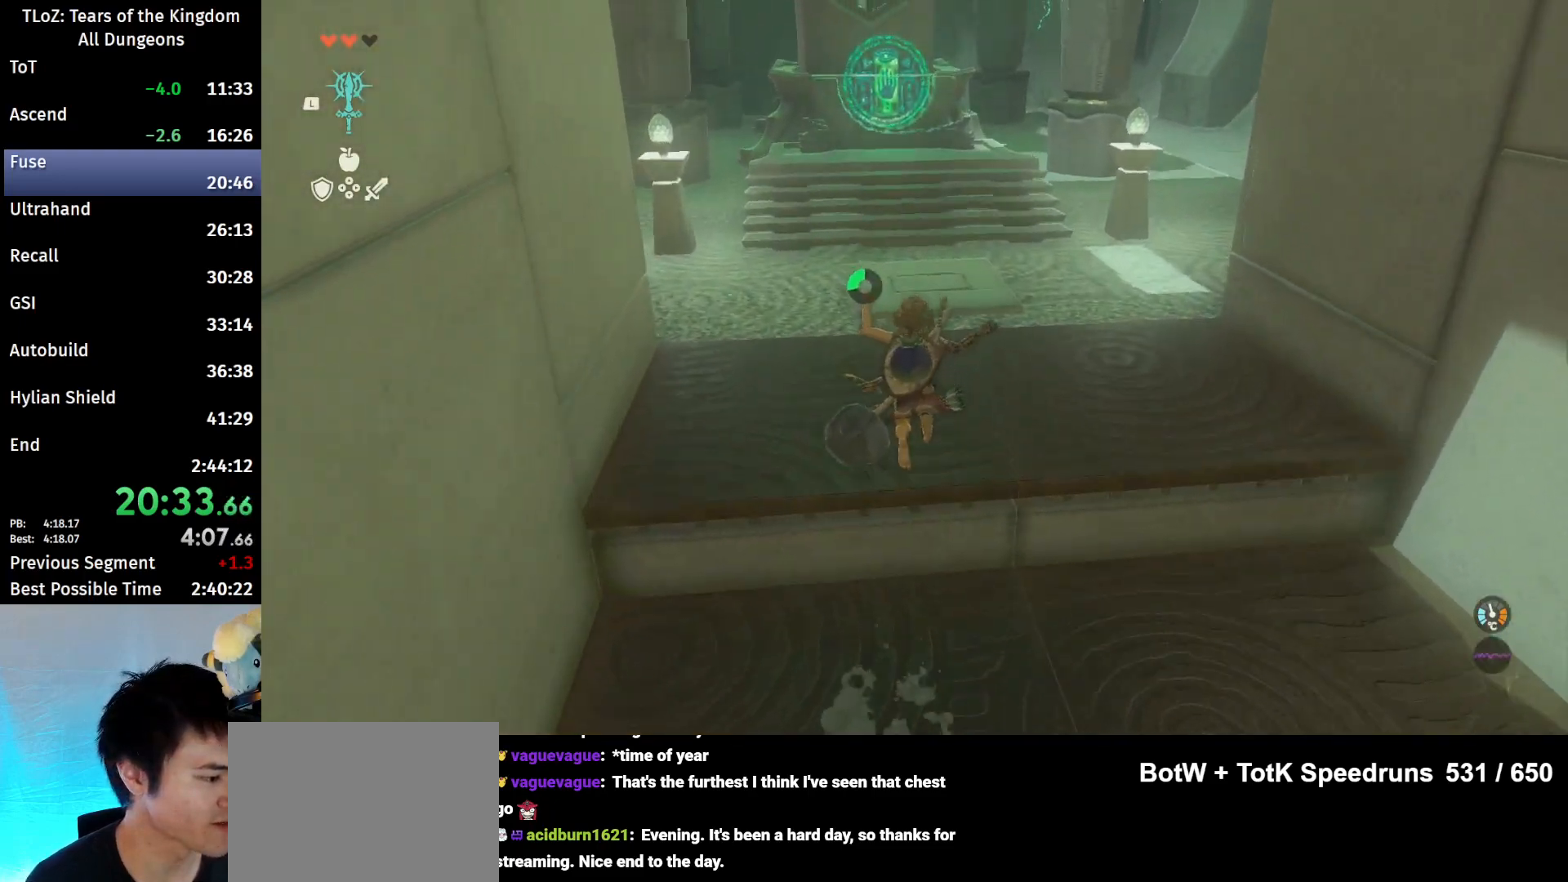
{"buttons": ["B"], "left_stick": "up", "right_stick": "center", "events": [[200, "B", "down"]]}
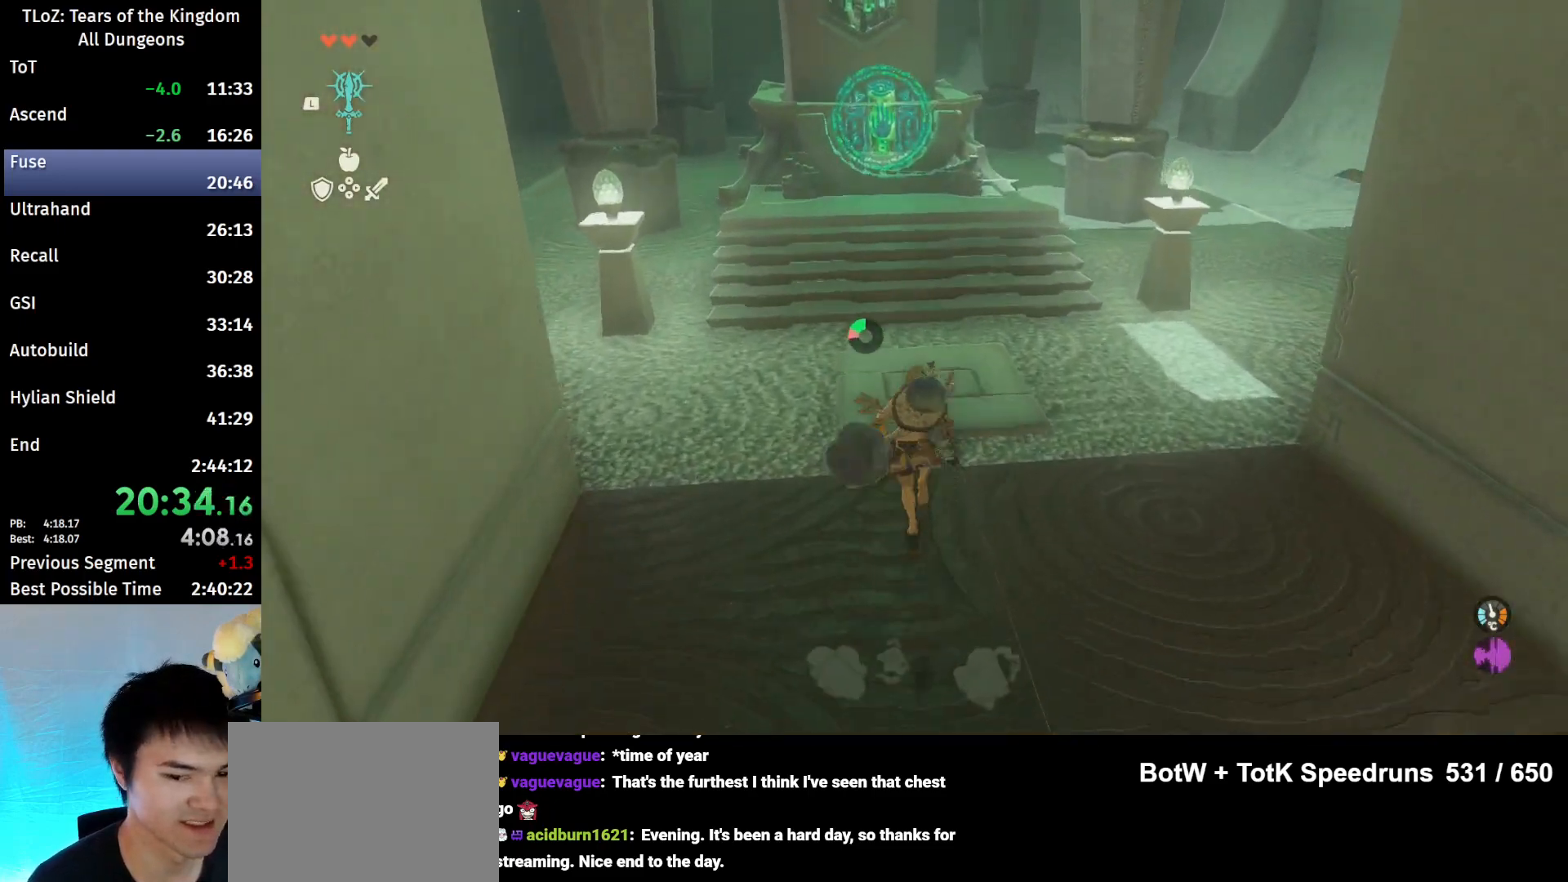
{"buttons": ["B"], "left_stick": "up", "right_stick": "center", "events": [[167, "right_stick", "down-left"], [467, "right_stick", "center"]]}
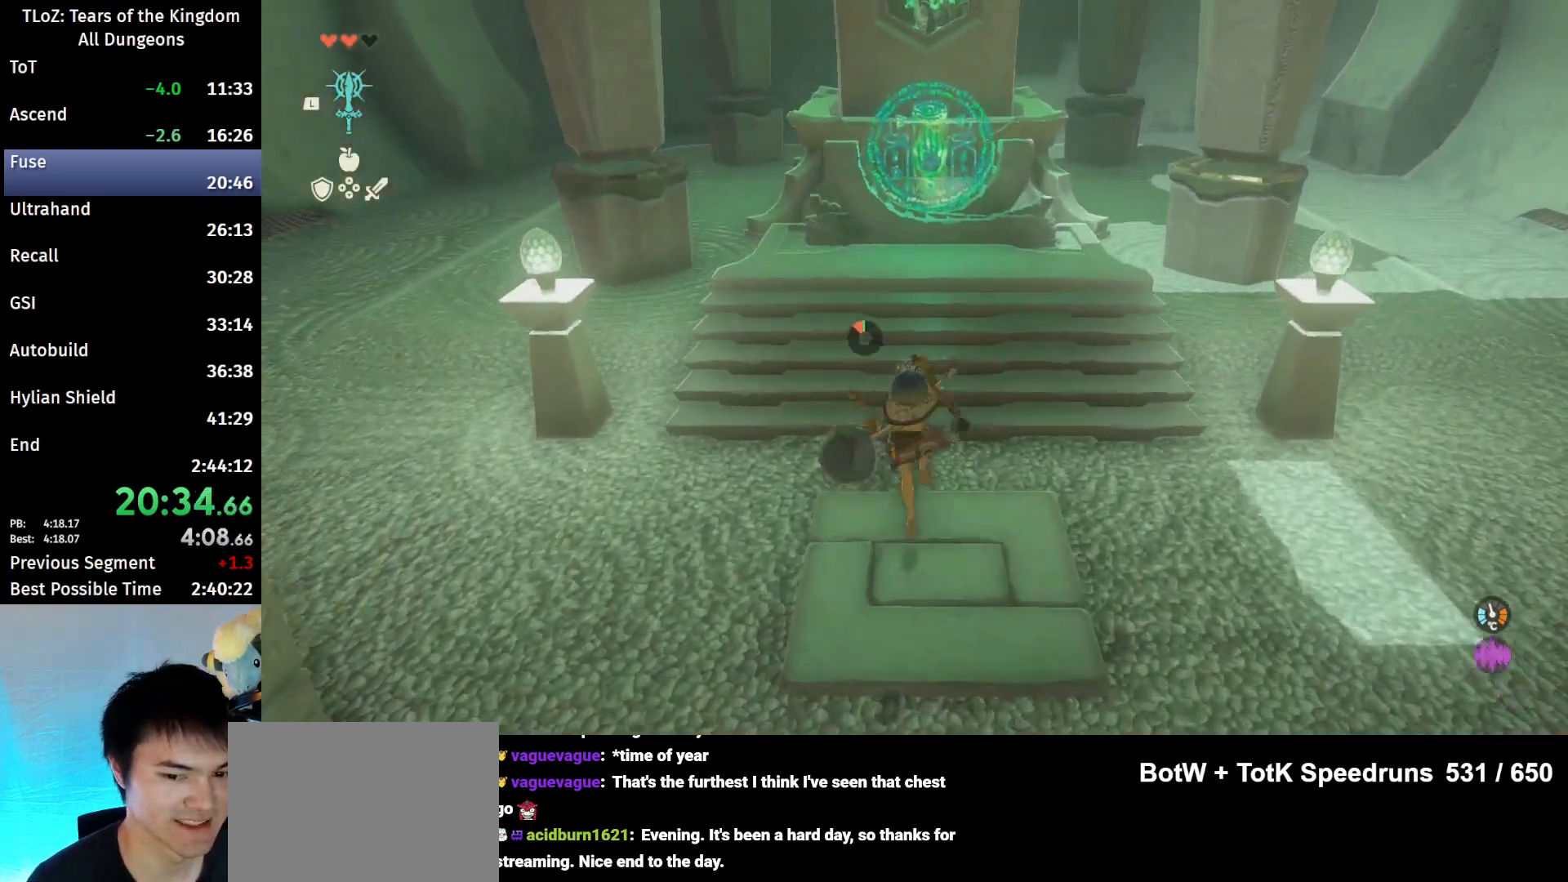
{"buttons": [], "left_stick": "up", "right_stick": "center", "events": [[233, "B", "up"], [400, "A", "down"], [500, "A", "up"]]}
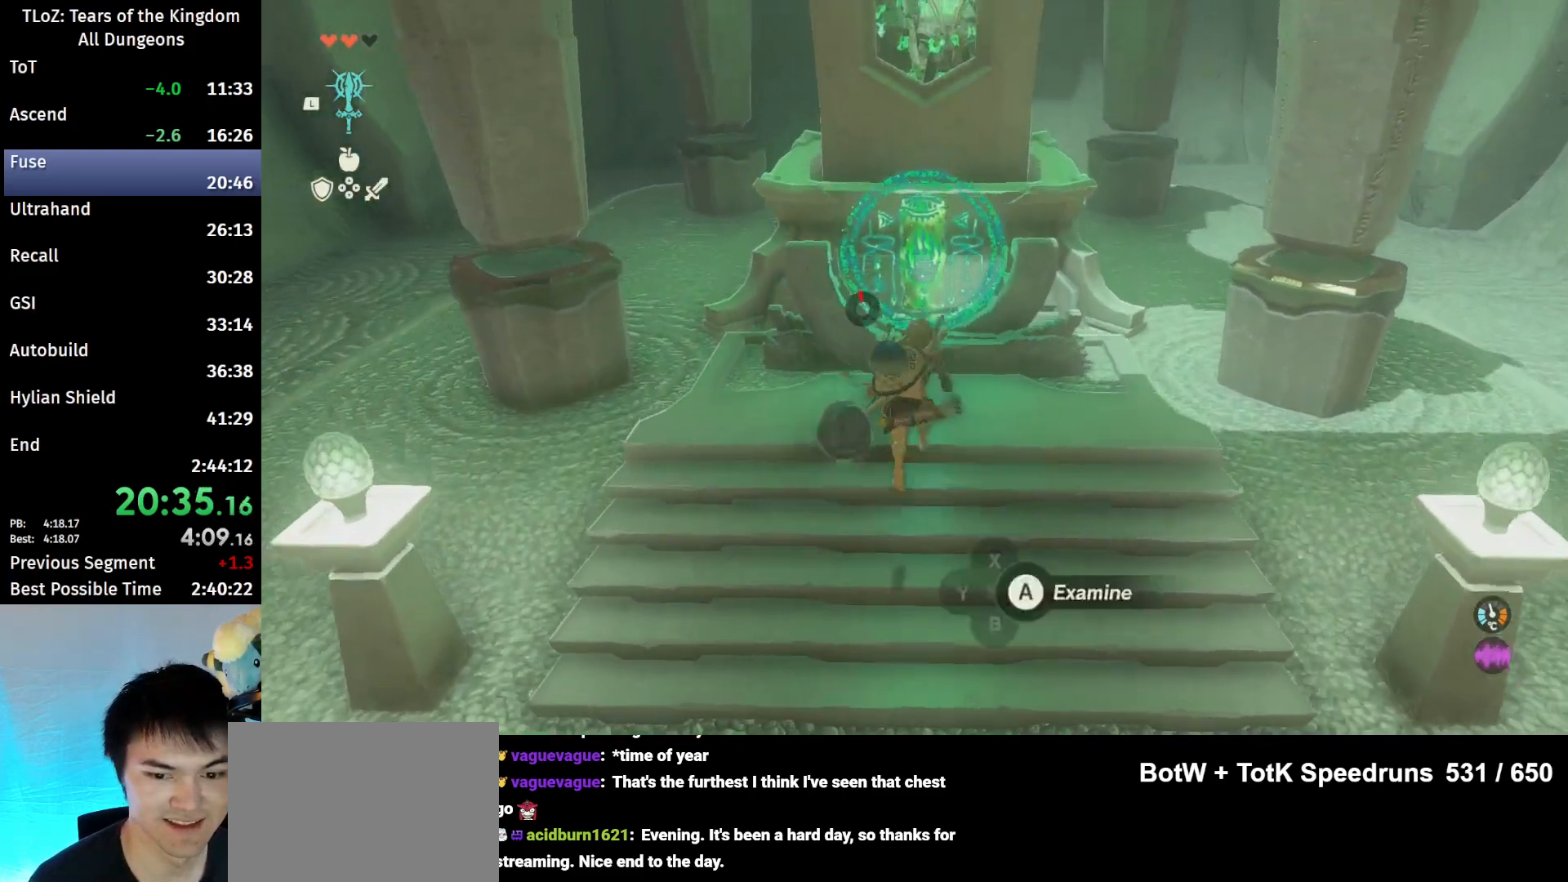
{"buttons": [], "left_stick": "center", "right_stick": "center", "events": [[100, "A", "down"], [133, "A", "up"], [133, "left_stick", "center"], [233, "A", "down"], [300, "A", "up"]]}
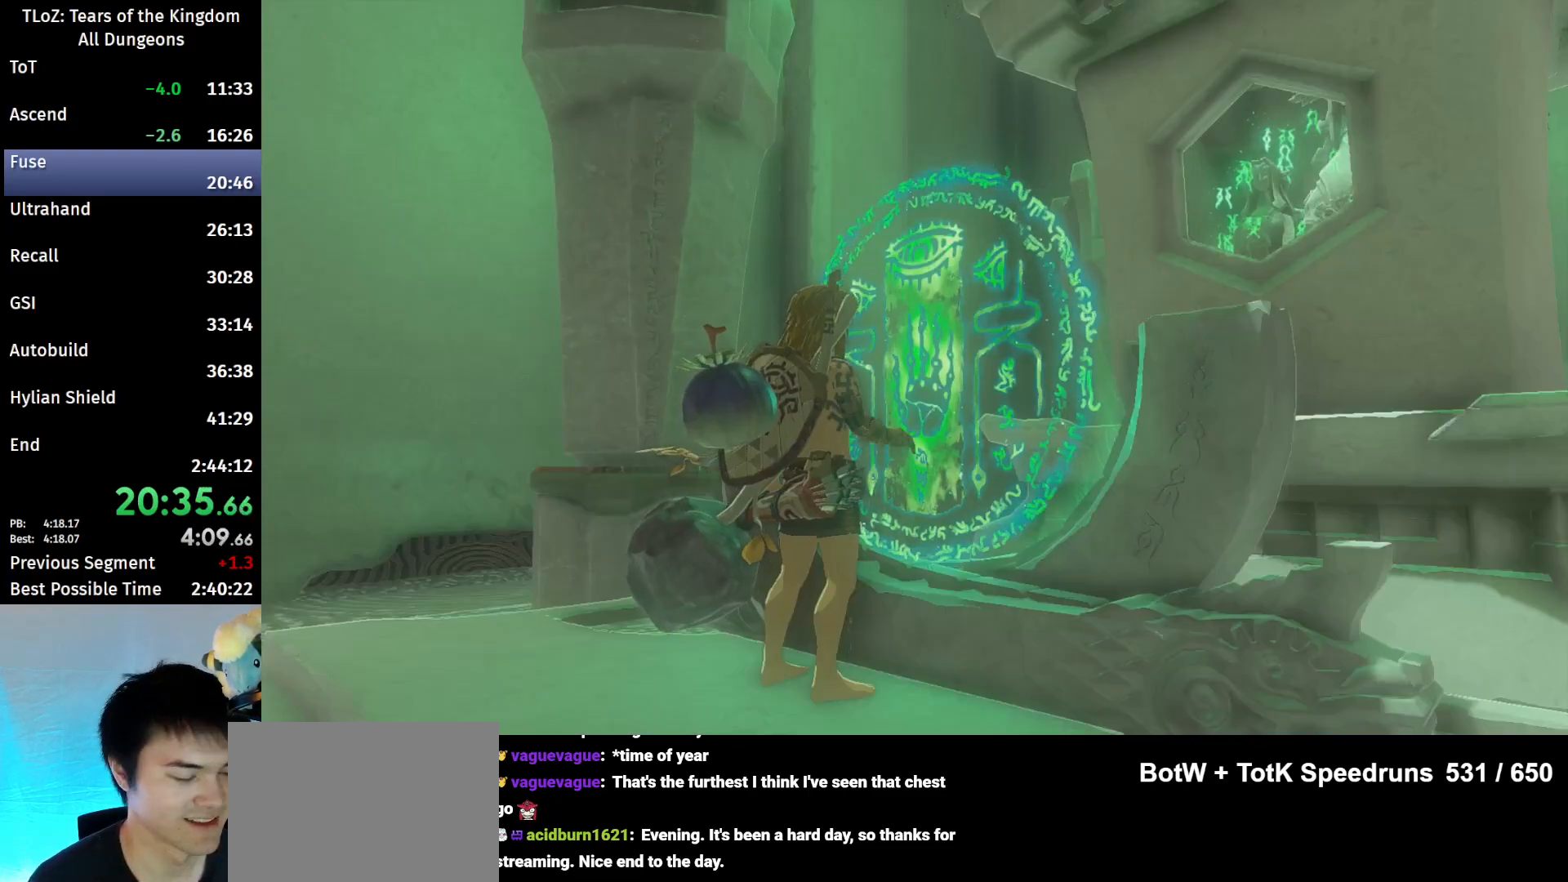
{"buttons": ["L2"], "left_stick": "center", "right_stick": "center", "events": [[200, "L1", "down"], [300, "L1", "up"], [333, "L2", "down"], [400, "L1", "down"], [400, "L2", "up"], [467, "L1", "up"], [467, "L2", "down"]]}